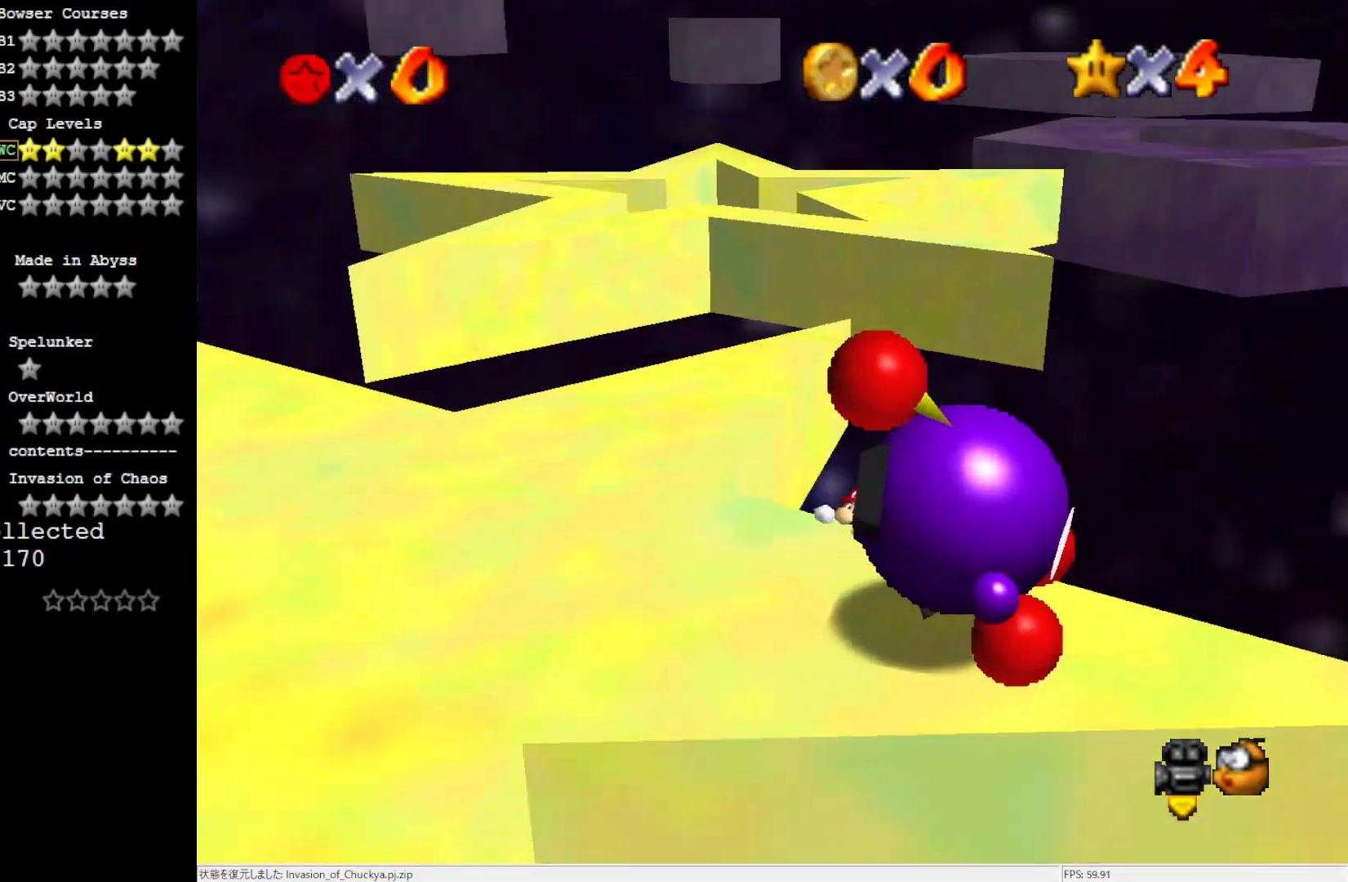
Gameplay with a controller (Nintendo layout); each line is a JSON object with the inputs held at the frame after it. "events" lists button and stick changes between this image and that frame as [ms after this image, input, new state], when the widget could be followed in between. Not read: L3 R3.
{"buttons": [], "left_stick": "down-left", "events": [[167, "left_stick", "down-left"]]}
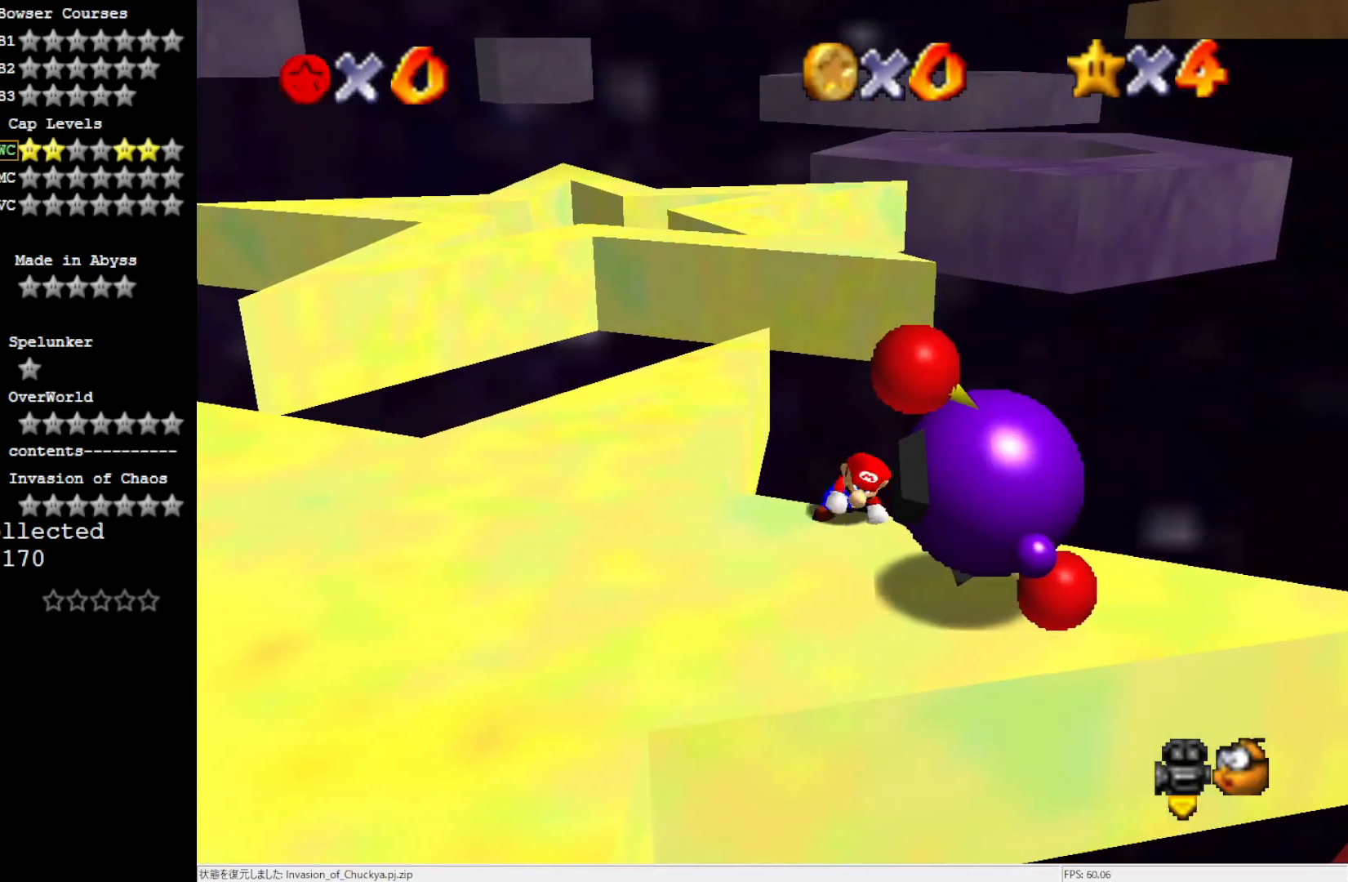
{"buttons": [], "left_stick": "down-left", "events": []}
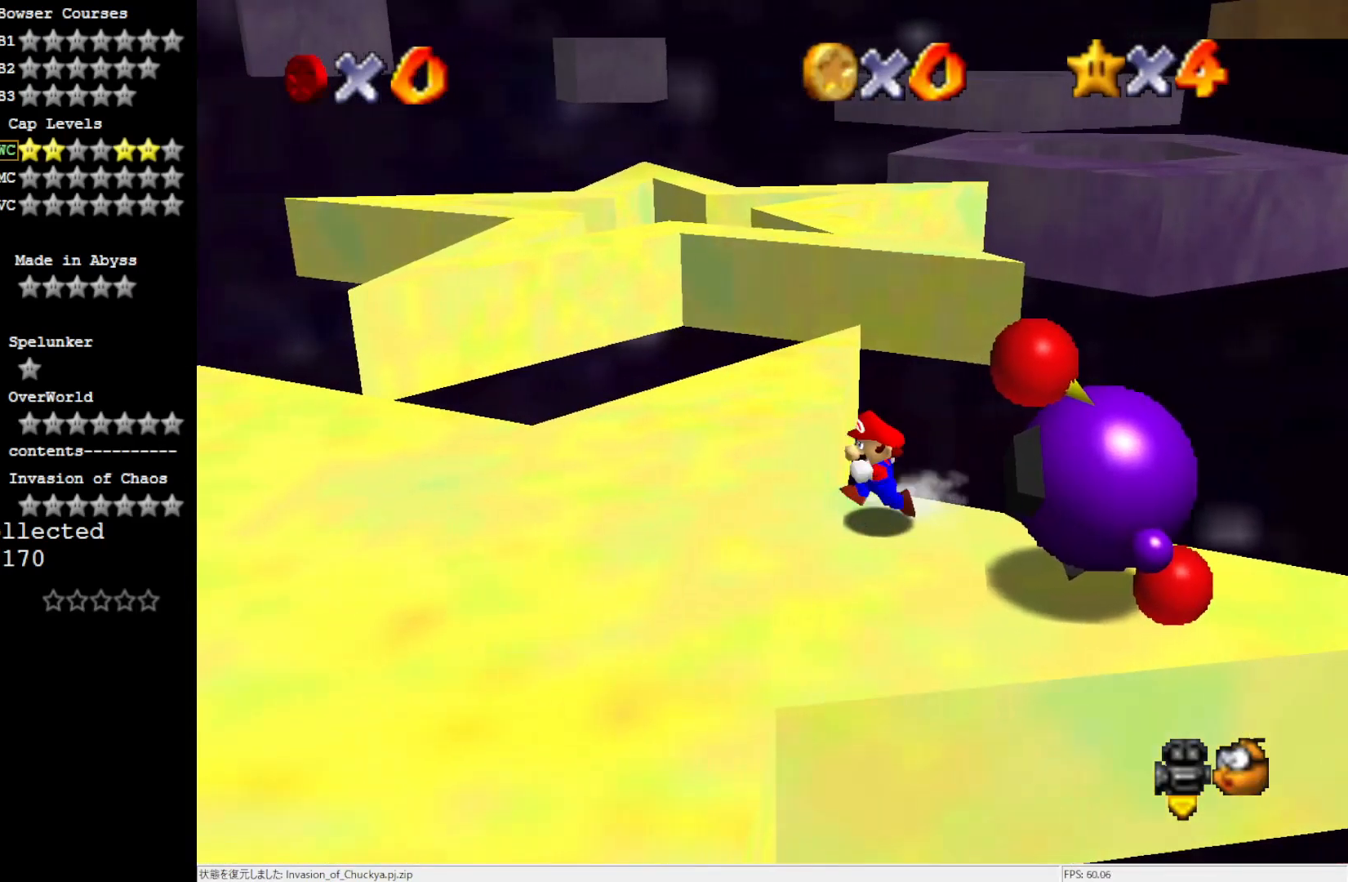
{"buttons": [], "left_stick": "up", "events": [[50, "left_stick", "left"], [200, "left_stick", "up-left"], [317, "left_stick", "up"]]}
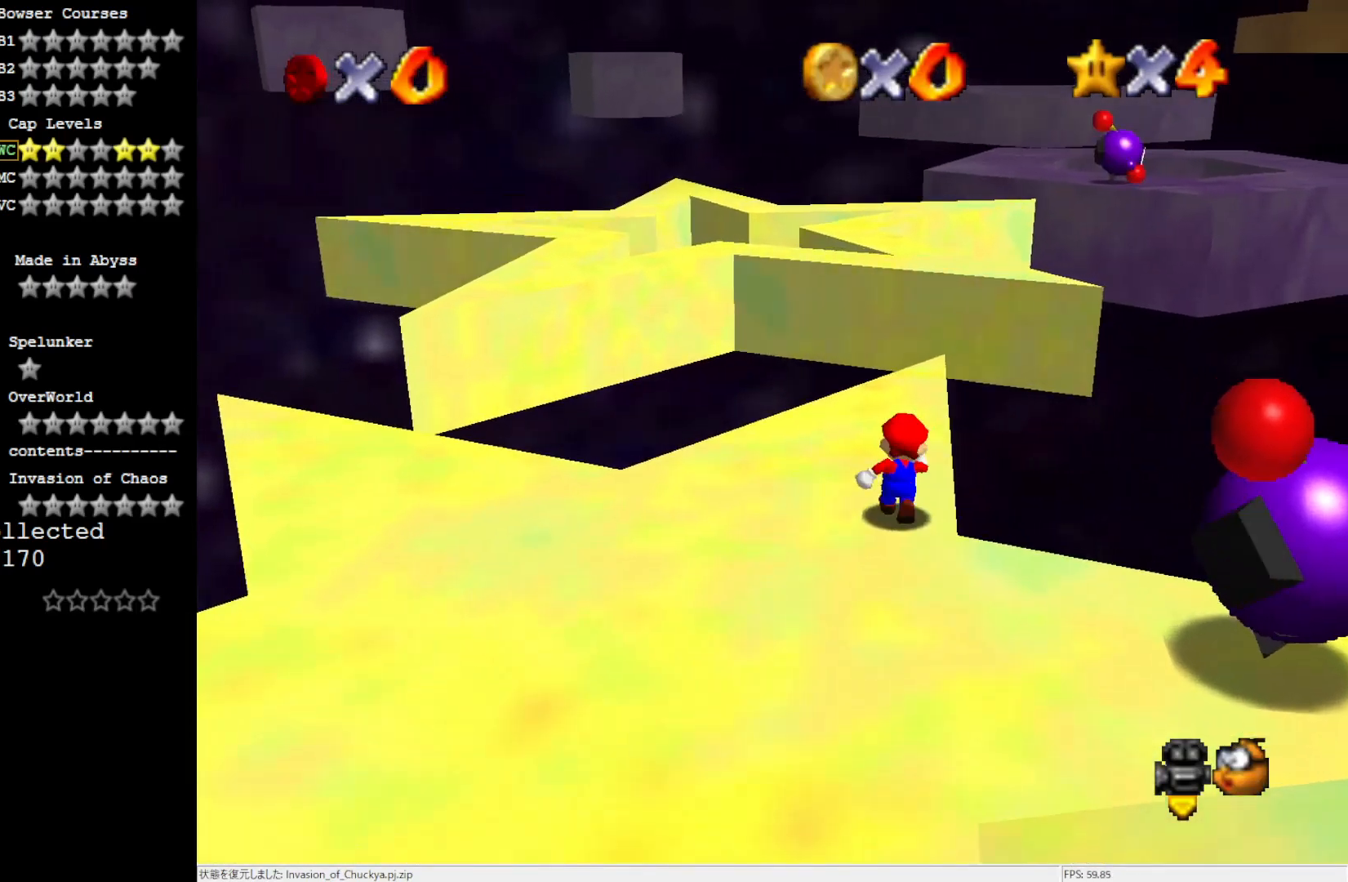
{"buttons": ["A", "Z"], "left_stick": "up", "events": [[467, "Z", "down"], [500, "A", "down"]]}
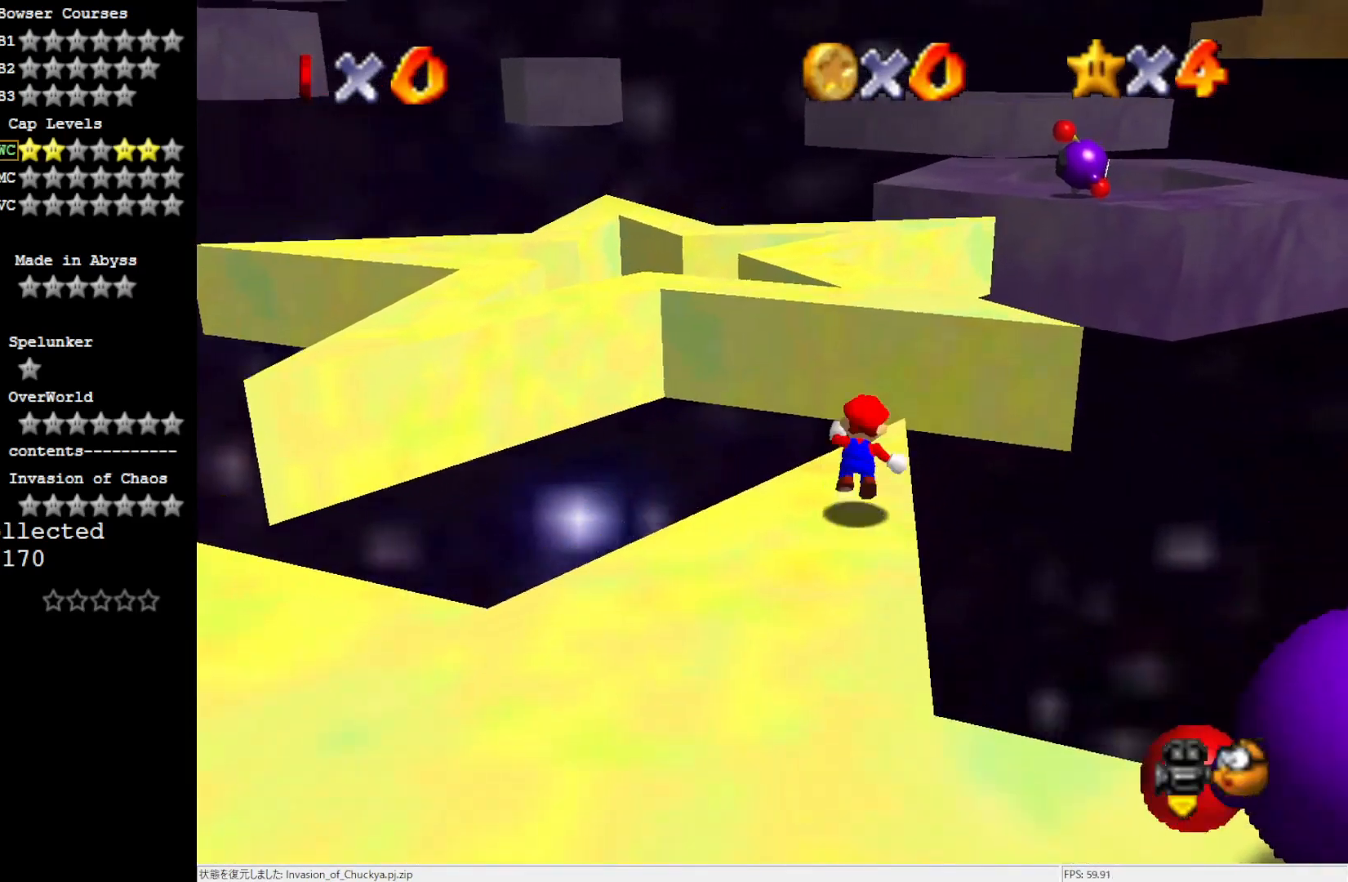
{"buttons": ["Z"], "left_stick": "up", "events": [[100, "A", "up"]]}
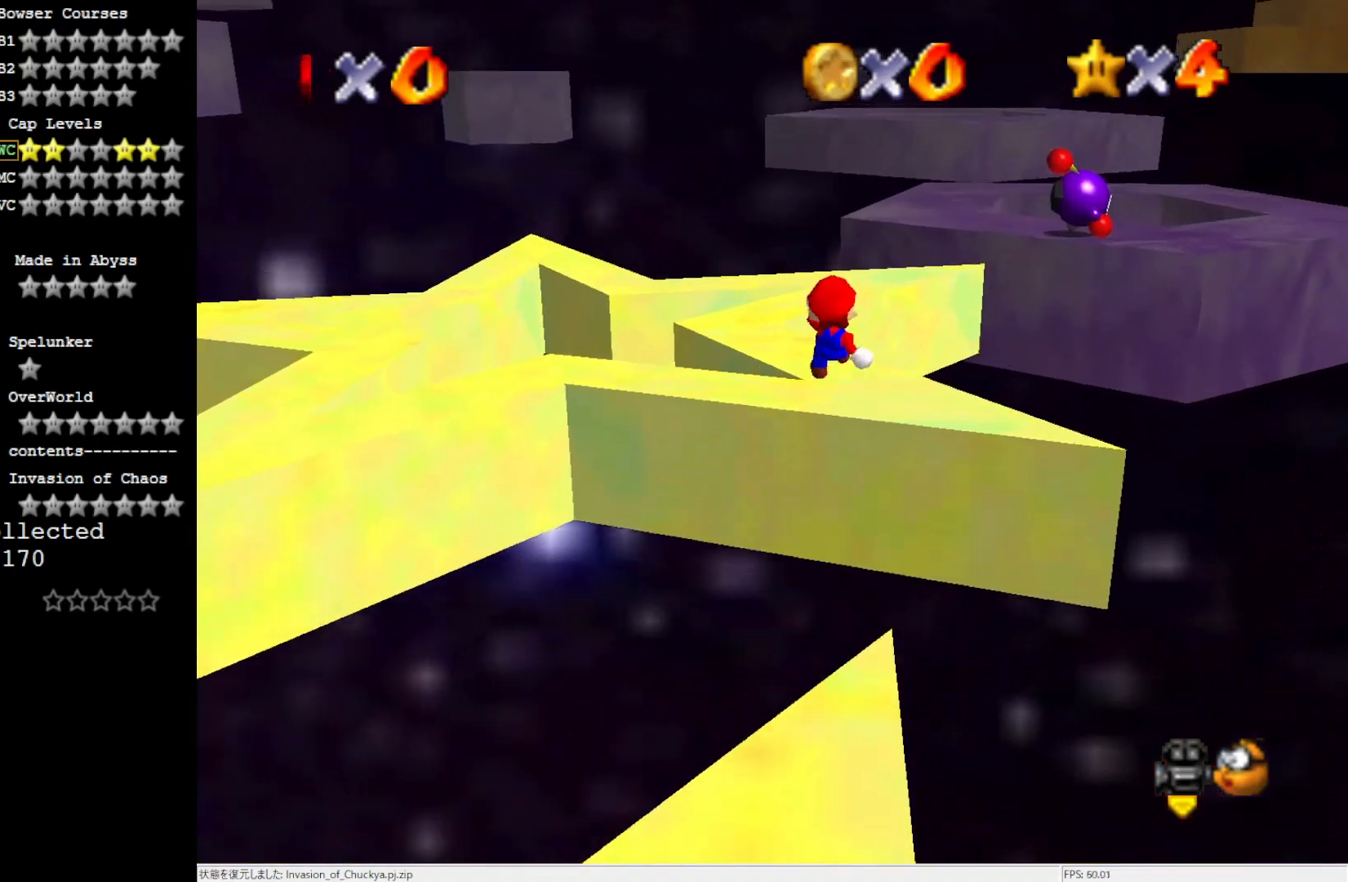
{"buttons": ["Z"], "left_stick": "right", "events": [[100, "left_stick", "right"], [200, "left_stick", "down"], [400, "left_stick", "down-right"], [500, "left_stick", "right"]]}
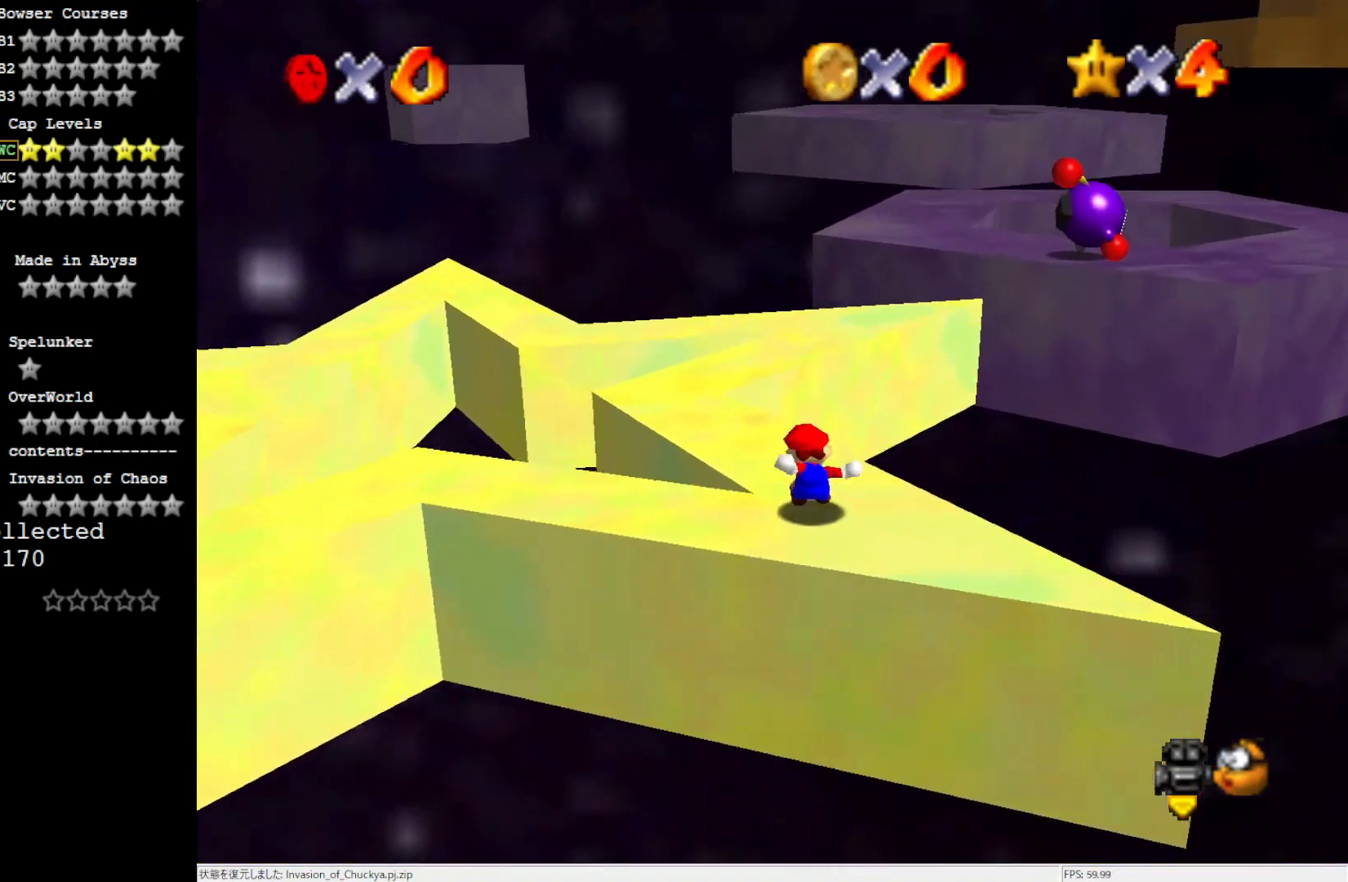
{"buttons": ["Z"], "left_stick": "center", "events": [[33, "A", "down"], [83, "A", "up"], [167, "A", "down"], [267, "A", "up"], [433, "left_stick", "center"]]}
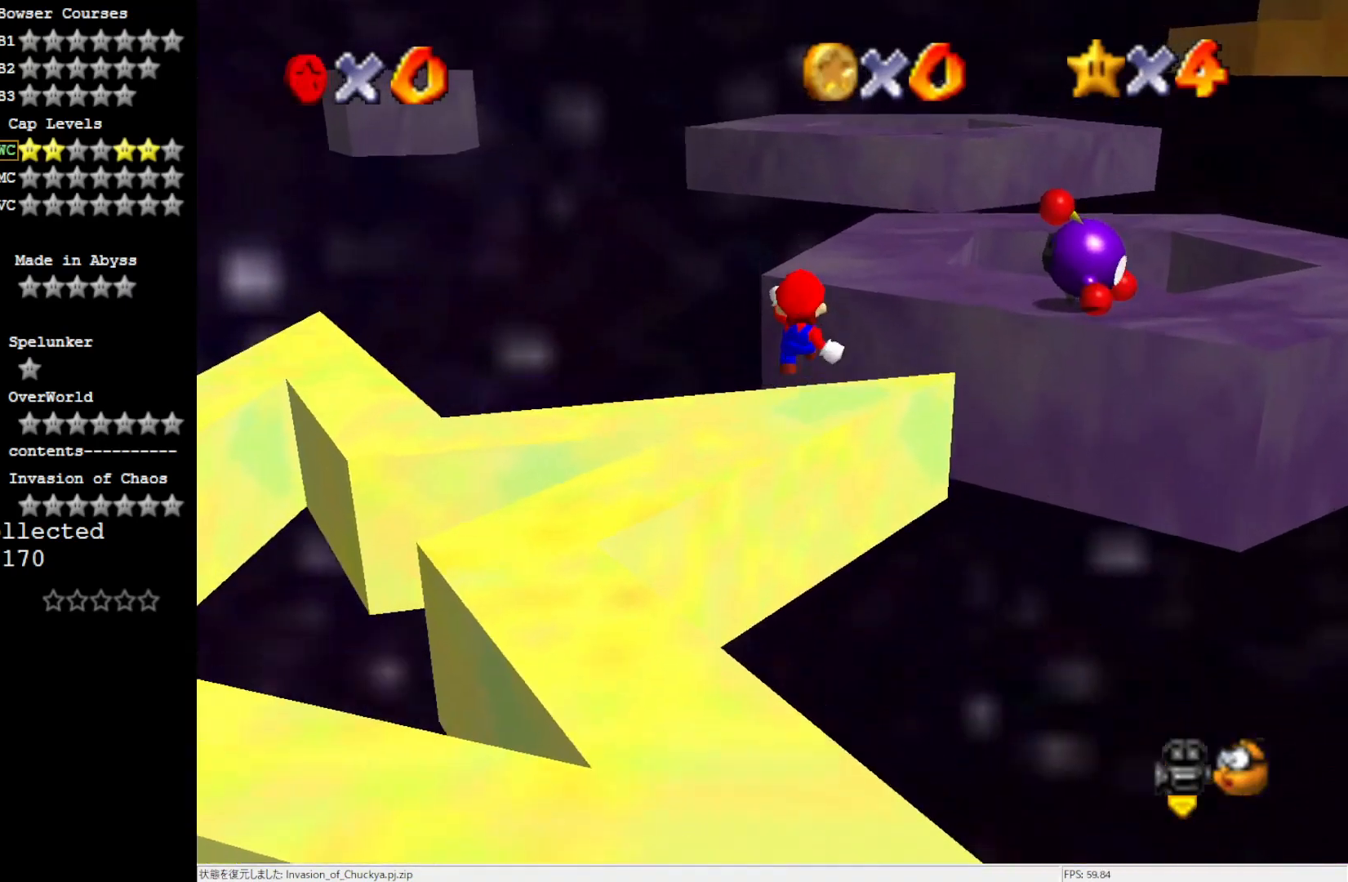
{"buttons": ["Z"], "left_stick": "down-right", "events": [[167, "left_stick", "down-left"], [233, "left_stick", "down"], [333, "A", "down"], [433, "A", "up"], [500, "left_stick", "down-right"]]}
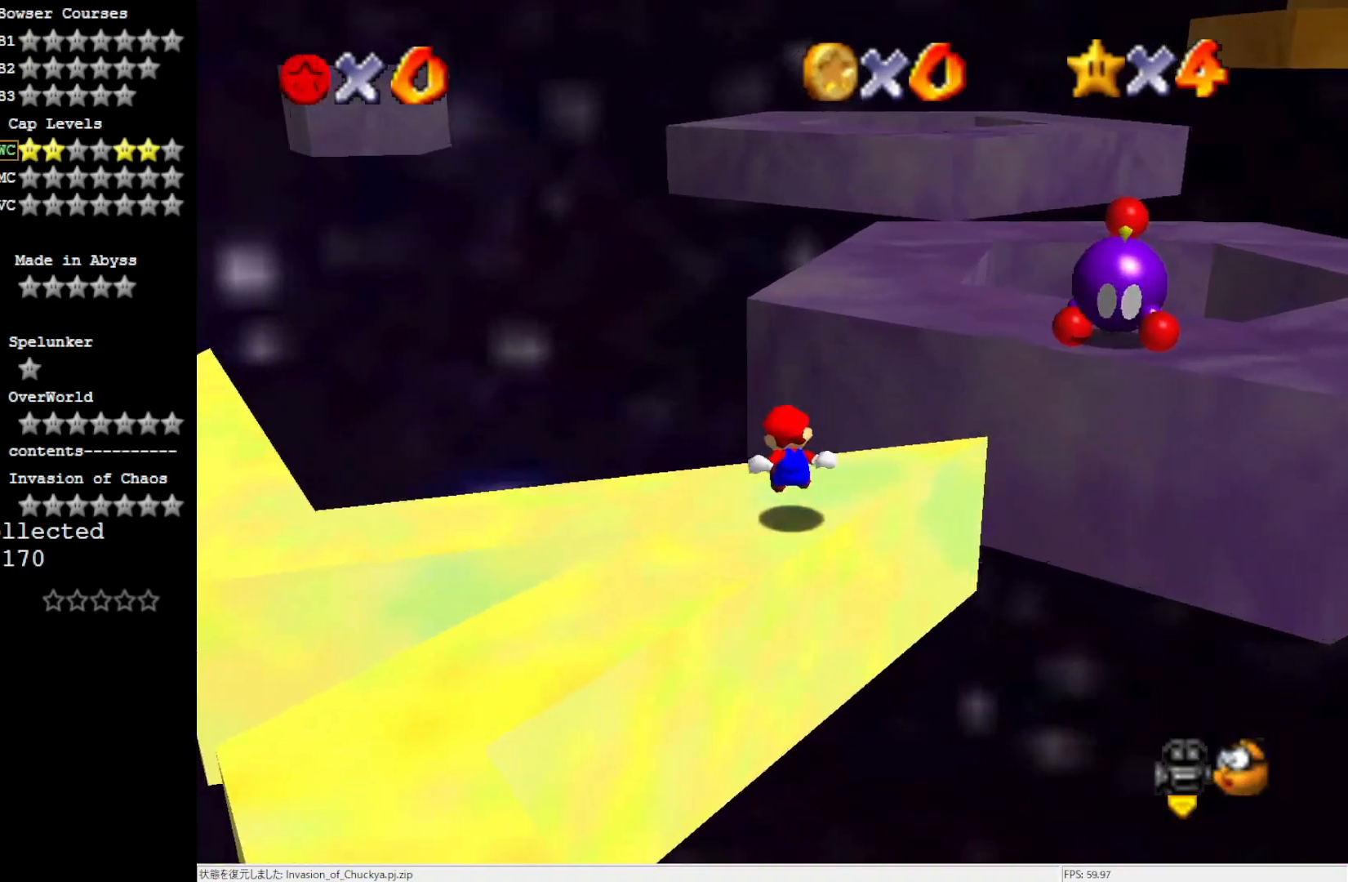
{"buttons": ["Z"], "left_stick": "up-right", "events": [[33, "A", "down"], [33, "left_stick", "right"], [100, "A", "up"], [167, "A", "down"], [233, "A", "up"], [267, "A", "down"], [383, "left_stick", "up-right"], [400, "A", "up"]]}
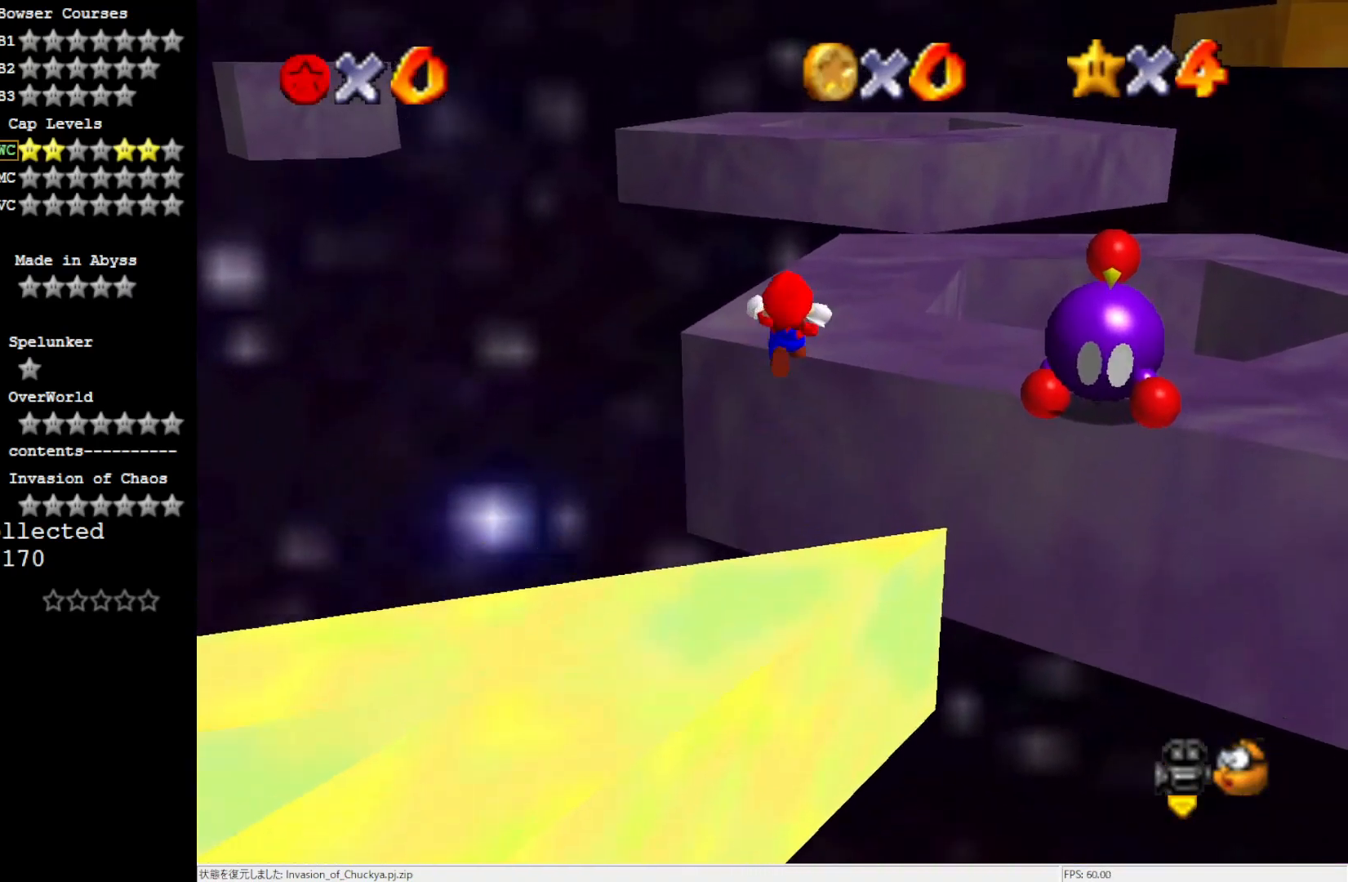
{"buttons": [], "left_stick": "up", "events": [[333, "Z", "up"], [500, "left_stick", "up"]]}
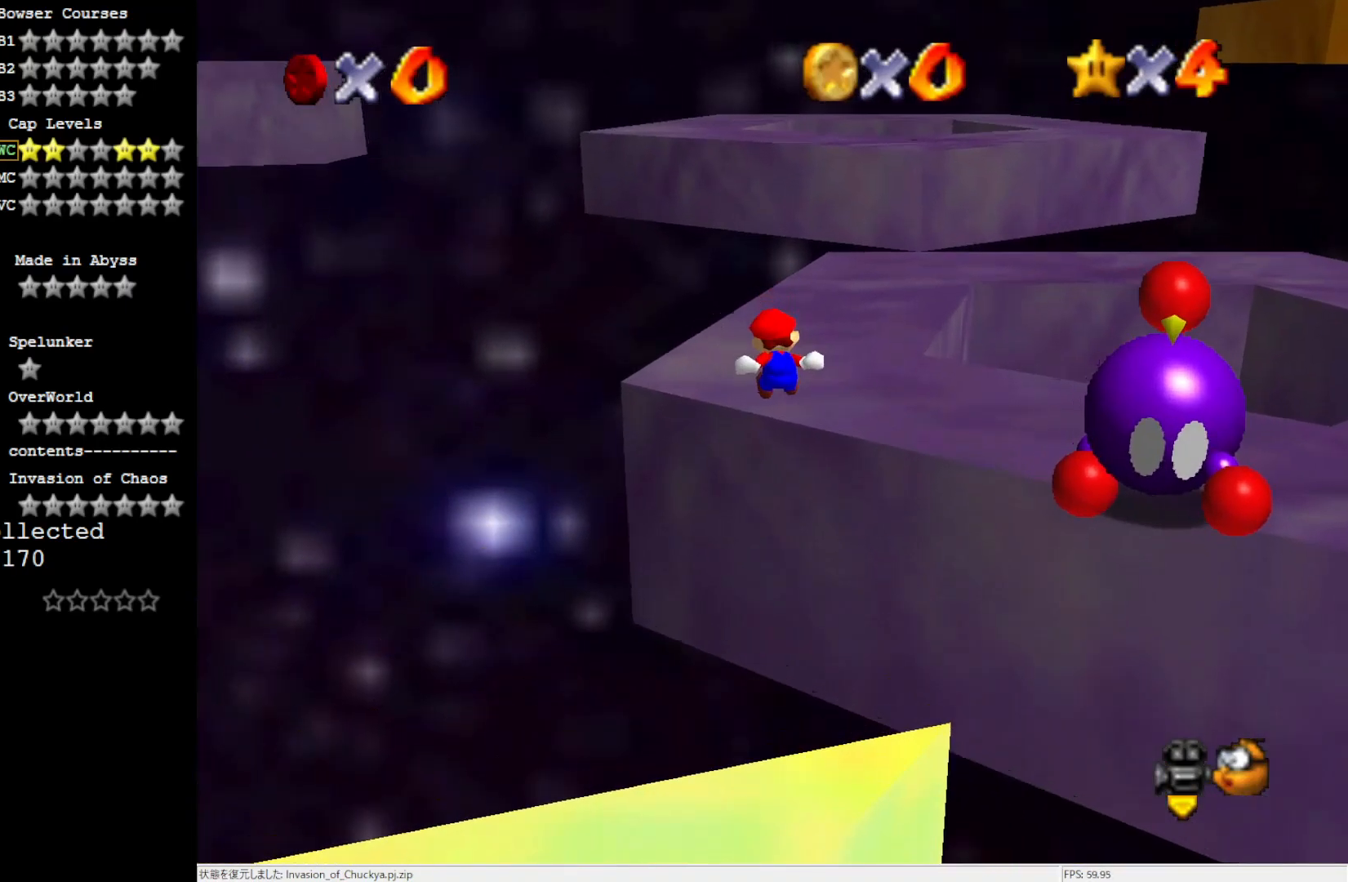
{"buttons": [], "left_stick": "center", "events": [[33, "C_LEFT", "down"], [100, "C_LEFT", "up"], [133, "left_stick", "up-left"], [333, "A", "down"], [400, "left_stick", "center"], [433, "A", "up"]]}
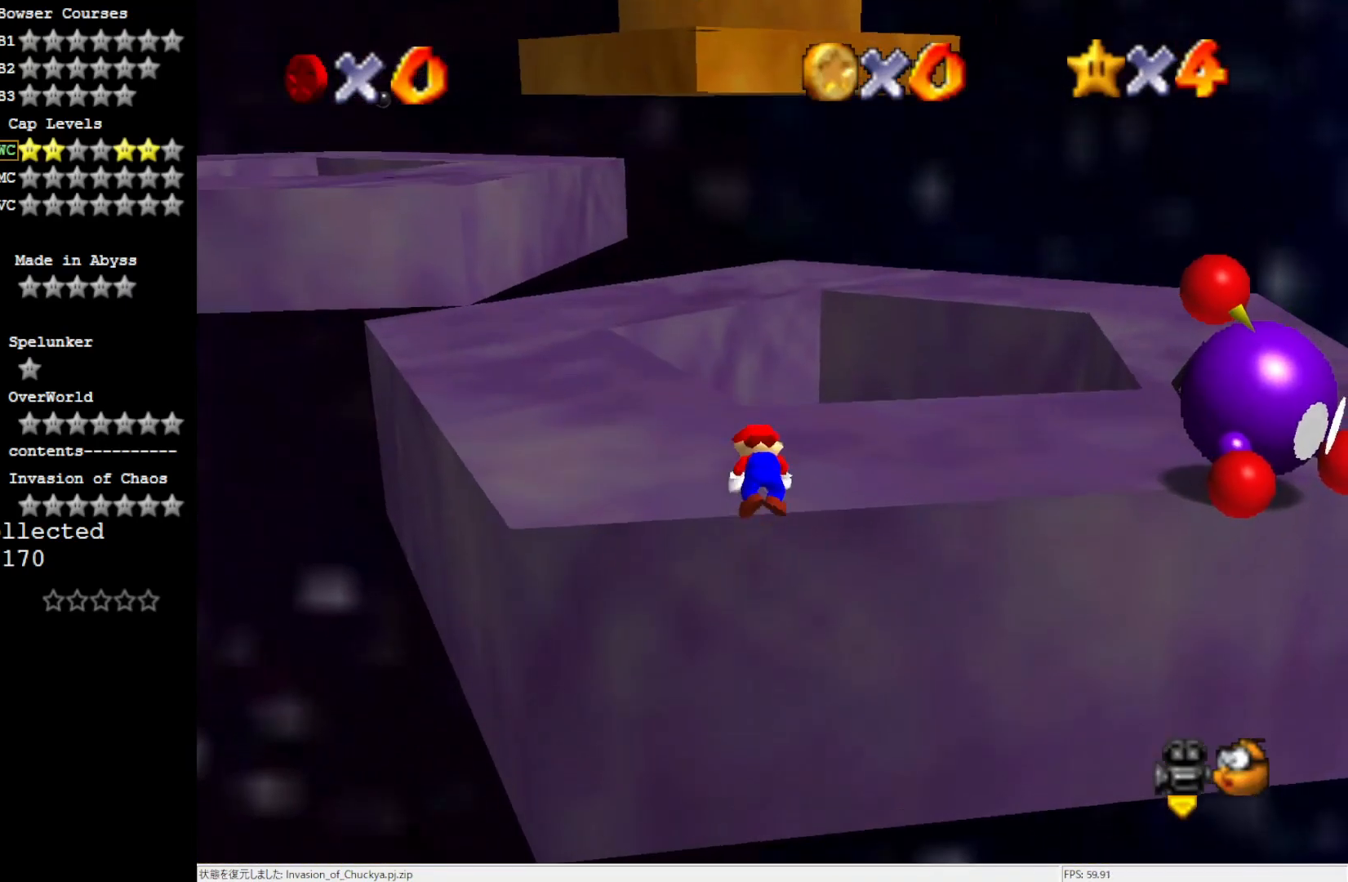
{"buttons": [], "left_stick": "up-left", "events": [[100, "left_stick", "up-left"], [433, "A", "down"], [433, "B", "down"], [500, "A", "up"], [500, "B", "up"]]}
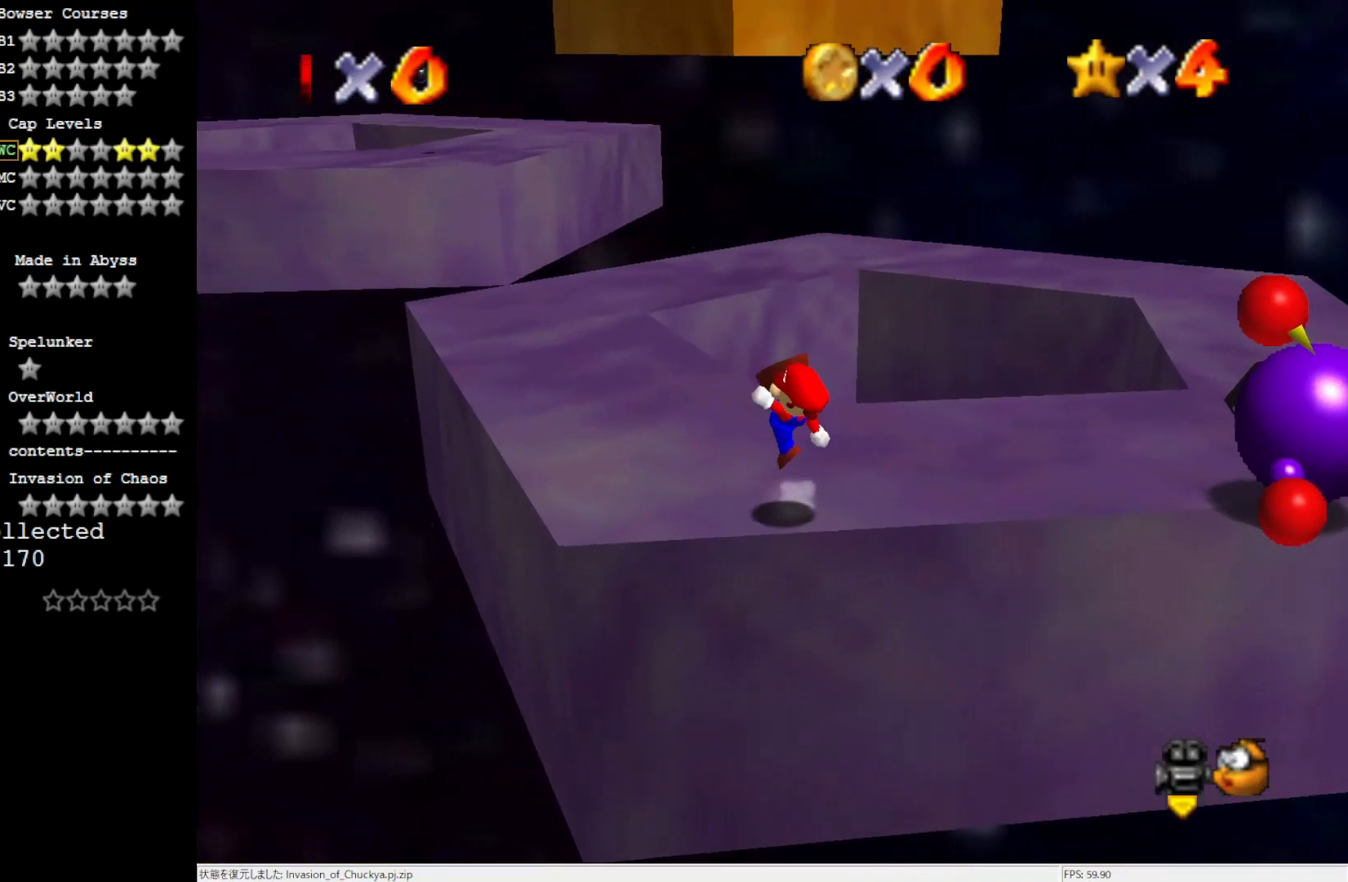
{"buttons": ["A"], "left_stick": "up-left", "events": [[333, "A", "down"]]}
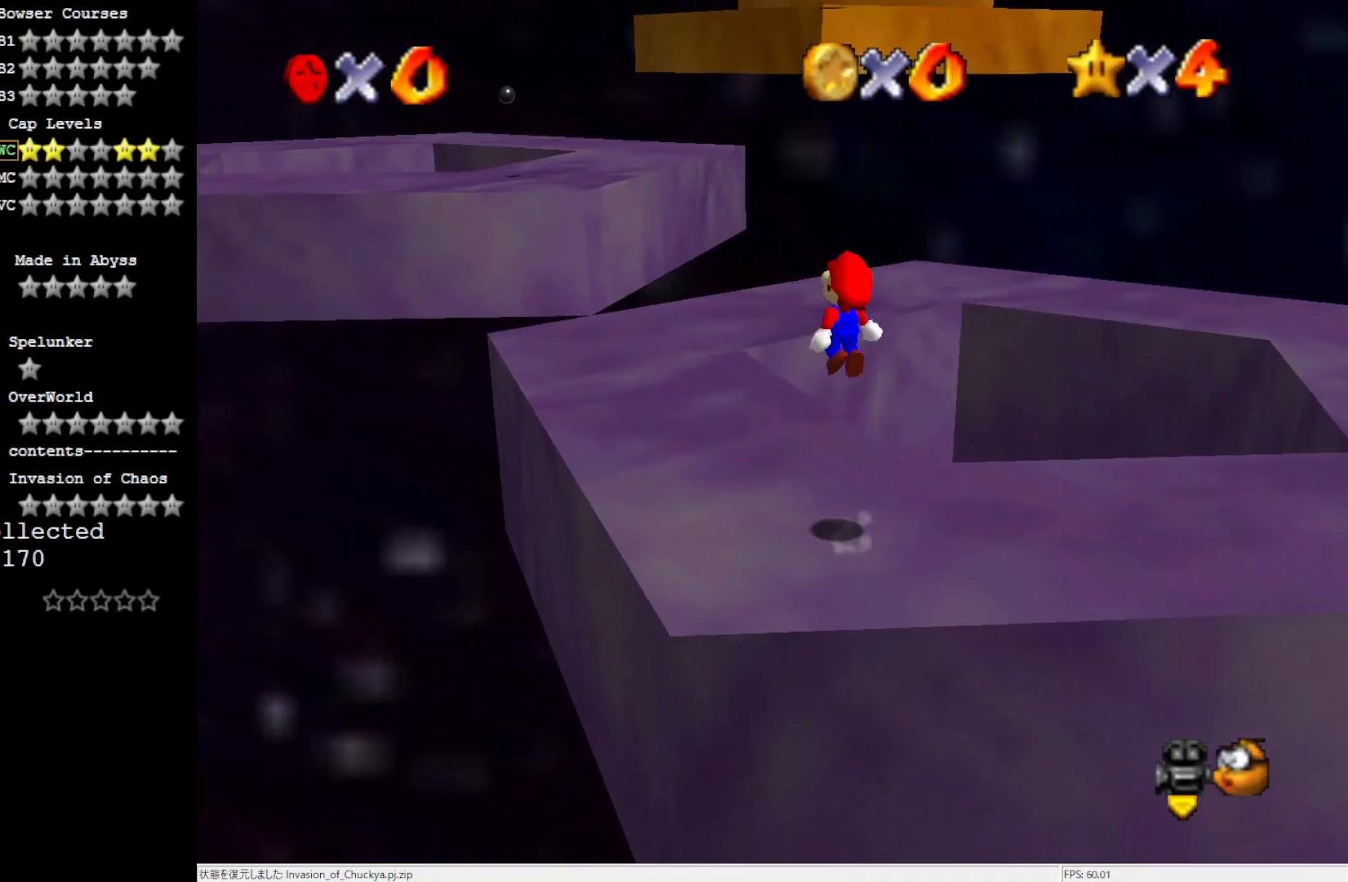
{"buttons": ["A"], "left_stick": "up-left", "events": []}
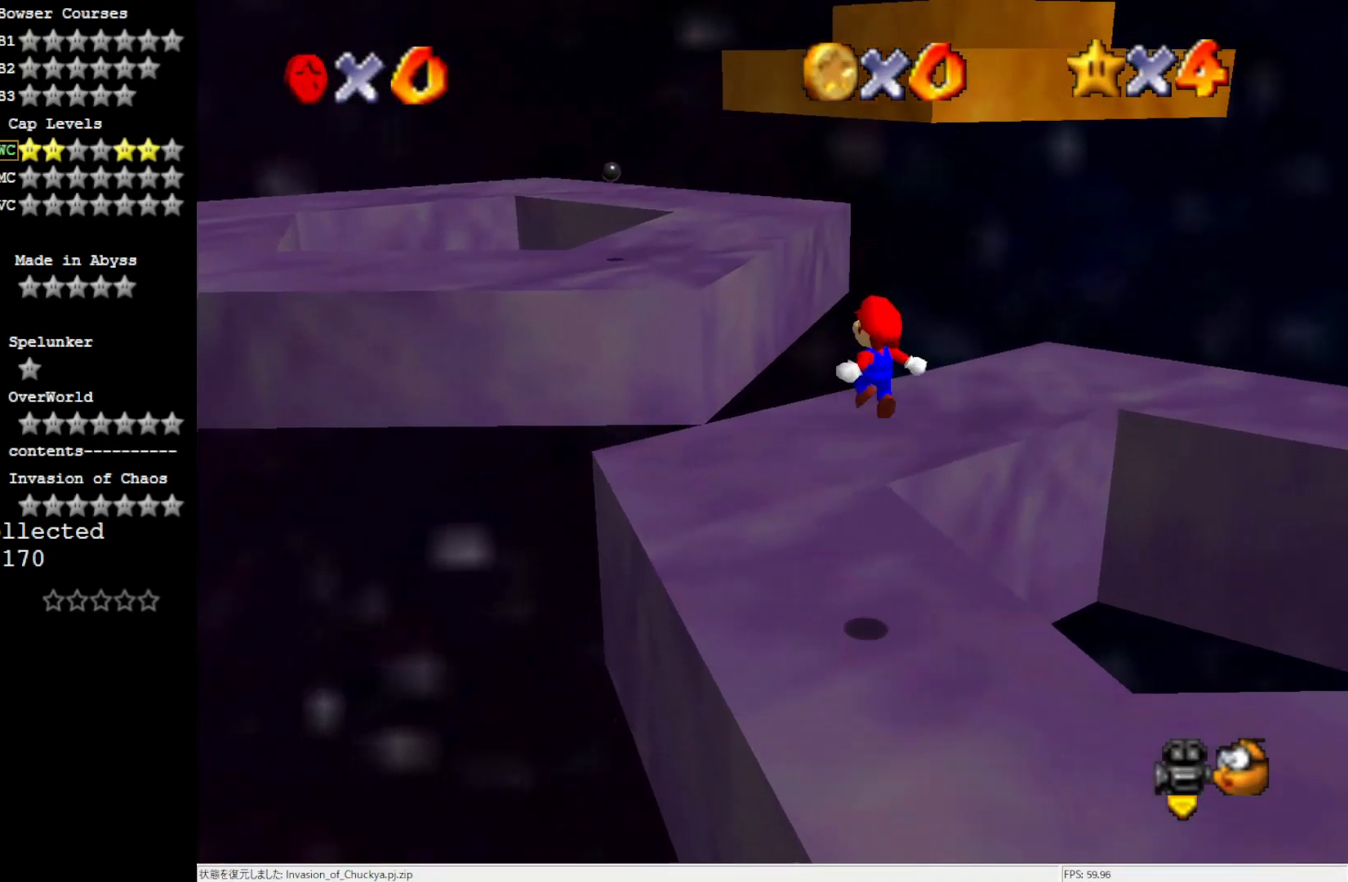
{"buttons": [], "left_stick": "up-left", "events": [[167, "A", "up"]]}
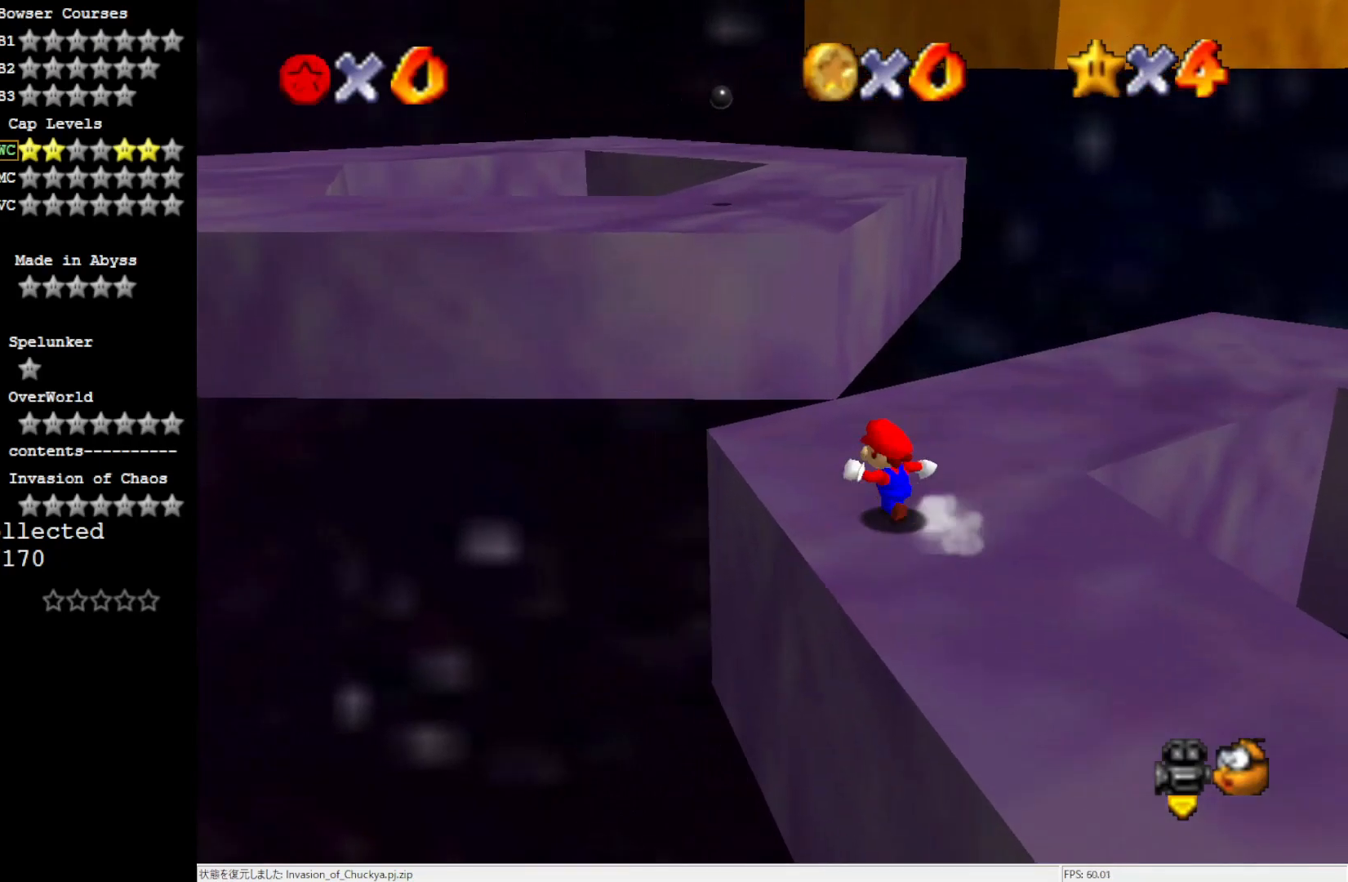
{"buttons": ["A"], "left_stick": "up-left", "events": [[133, "left_stick", "up"], [267, "A", "down"], [467, "left_stick", "up-left"]]}
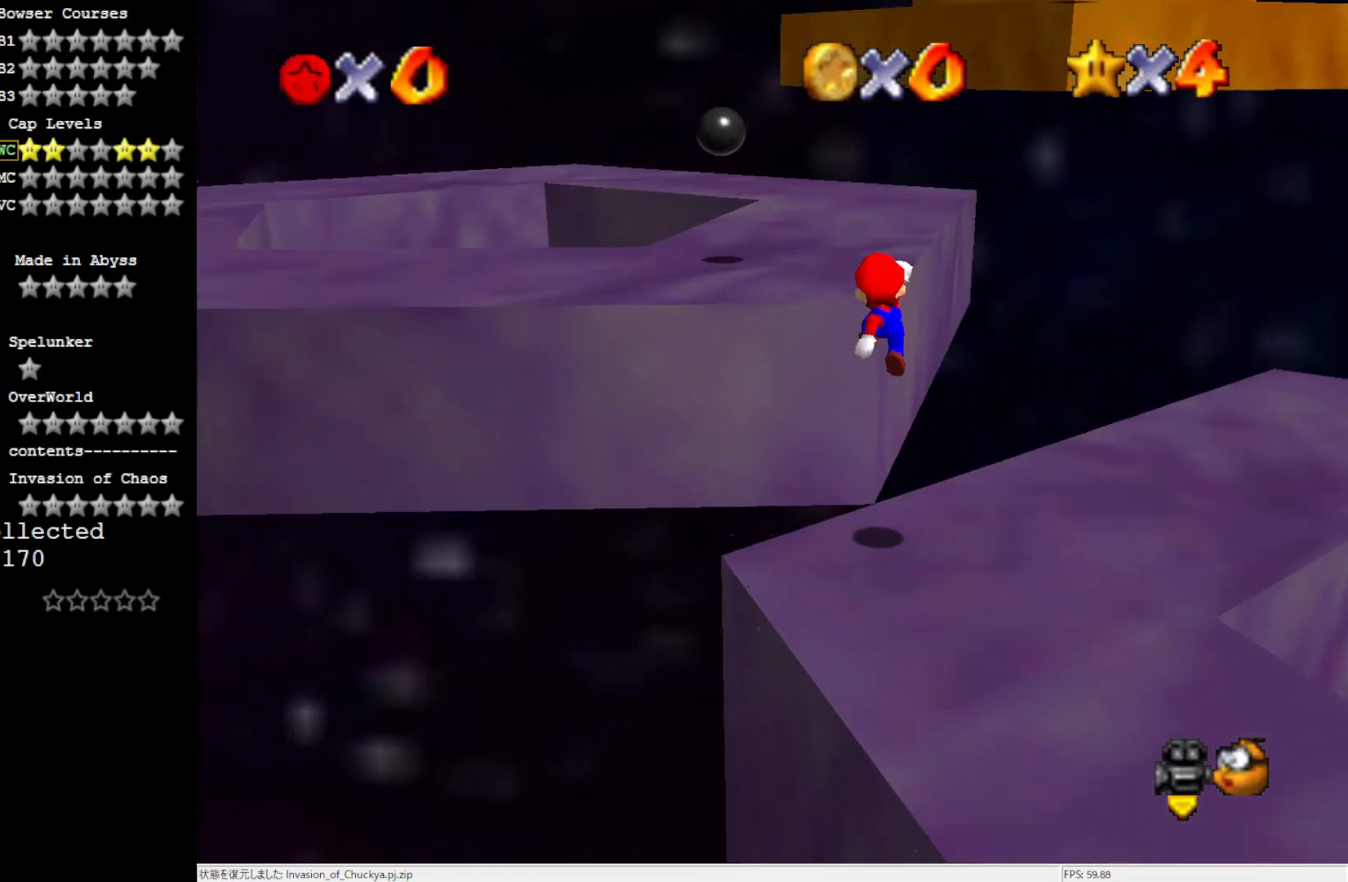
{"buttons": [], "left_stick": "up", "events": [[133, "A", "up"], [317, "left_stick", "up"], [483, "A", "down"], [500, "A", "up"]]}
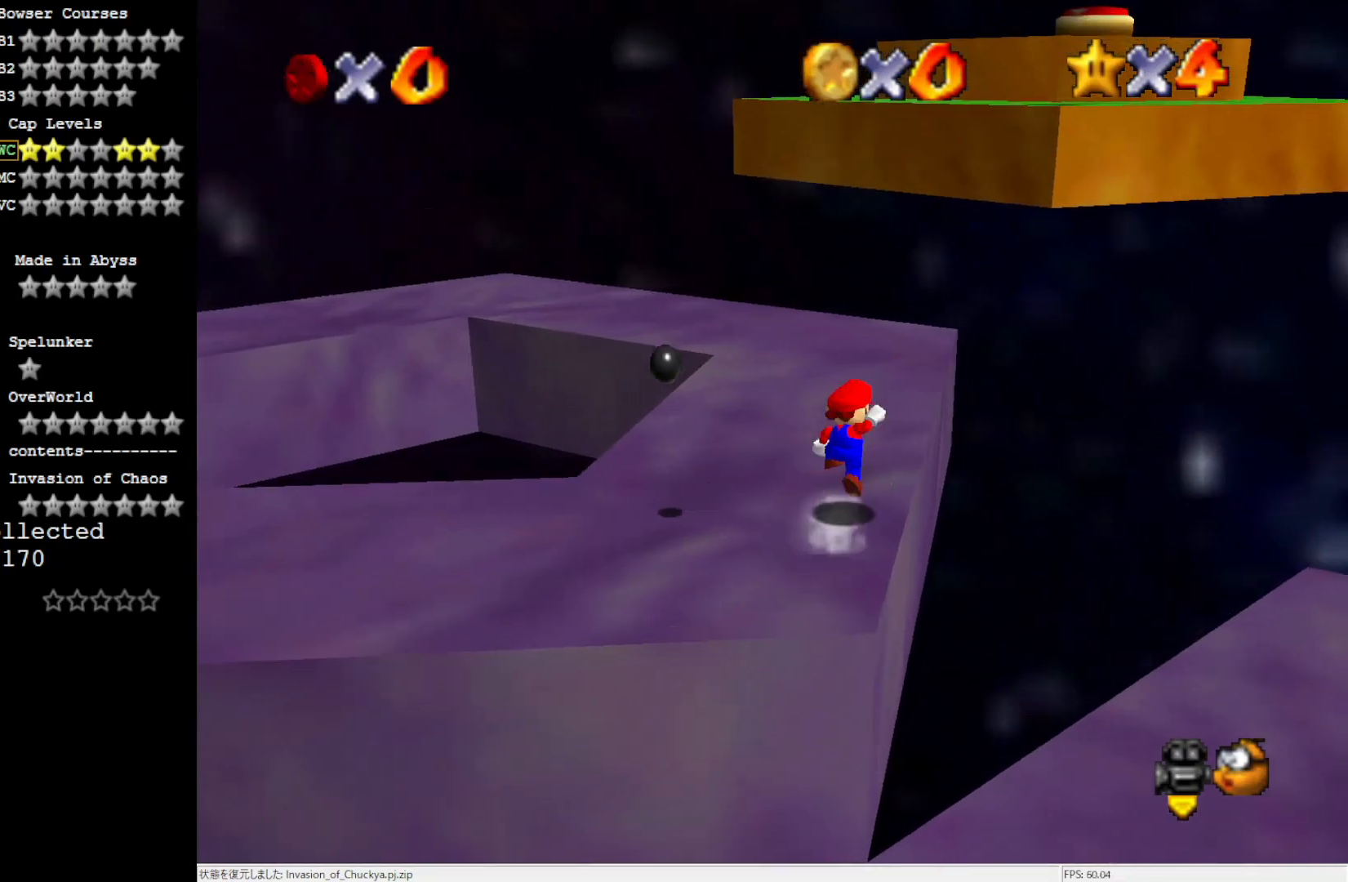
{"buttons": ["A"], "left_stick": "up", "events": [[467, "A", "down"]]}
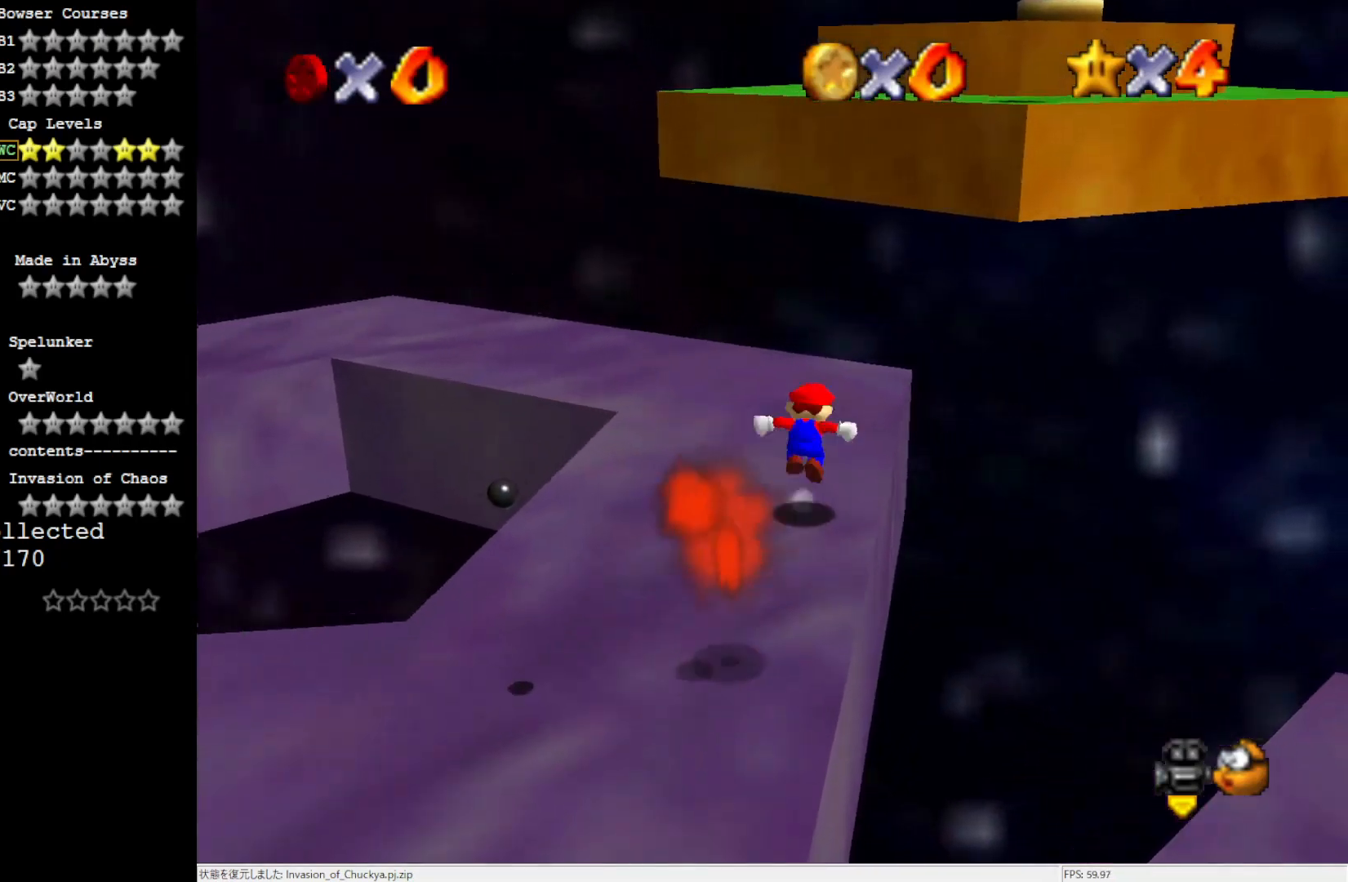
{"buttons": [], "left_stick": "up-right", "events": [[100, "A", "up"], [250, "C_RIGHT", "down"], [283, "left_stick", "up-right"], [300, "C_RIGHT", "up"]]}
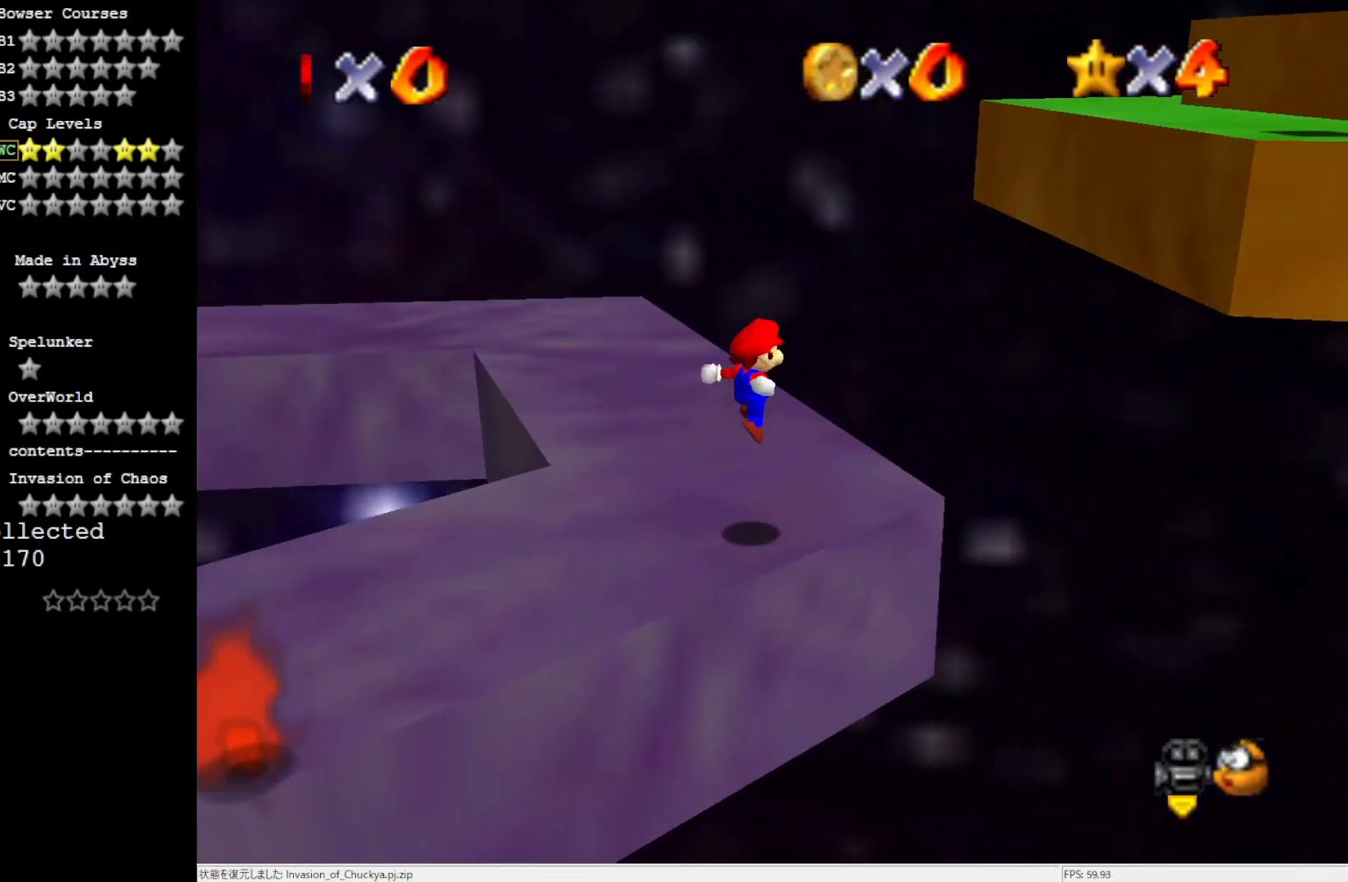
{"buttons": ["A"], "left_stick": "up-right", "events": [[250, "A", "down"]]}
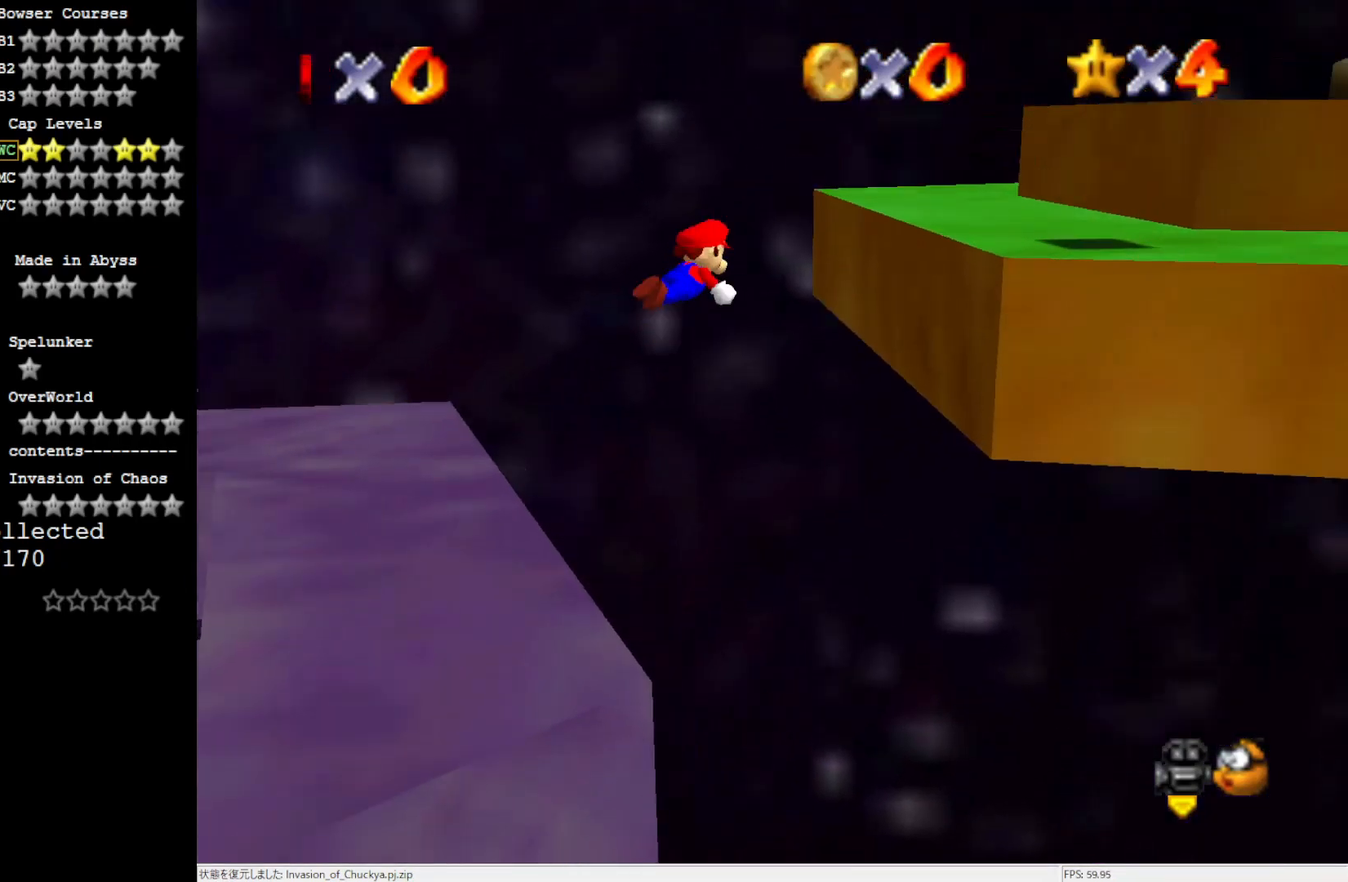
{"buttons": [], "left_stick": "down-right", "events": [[33, "left_stick", "right"], [167, "A", "up"], [300, "left_stick", "down-right"]]}
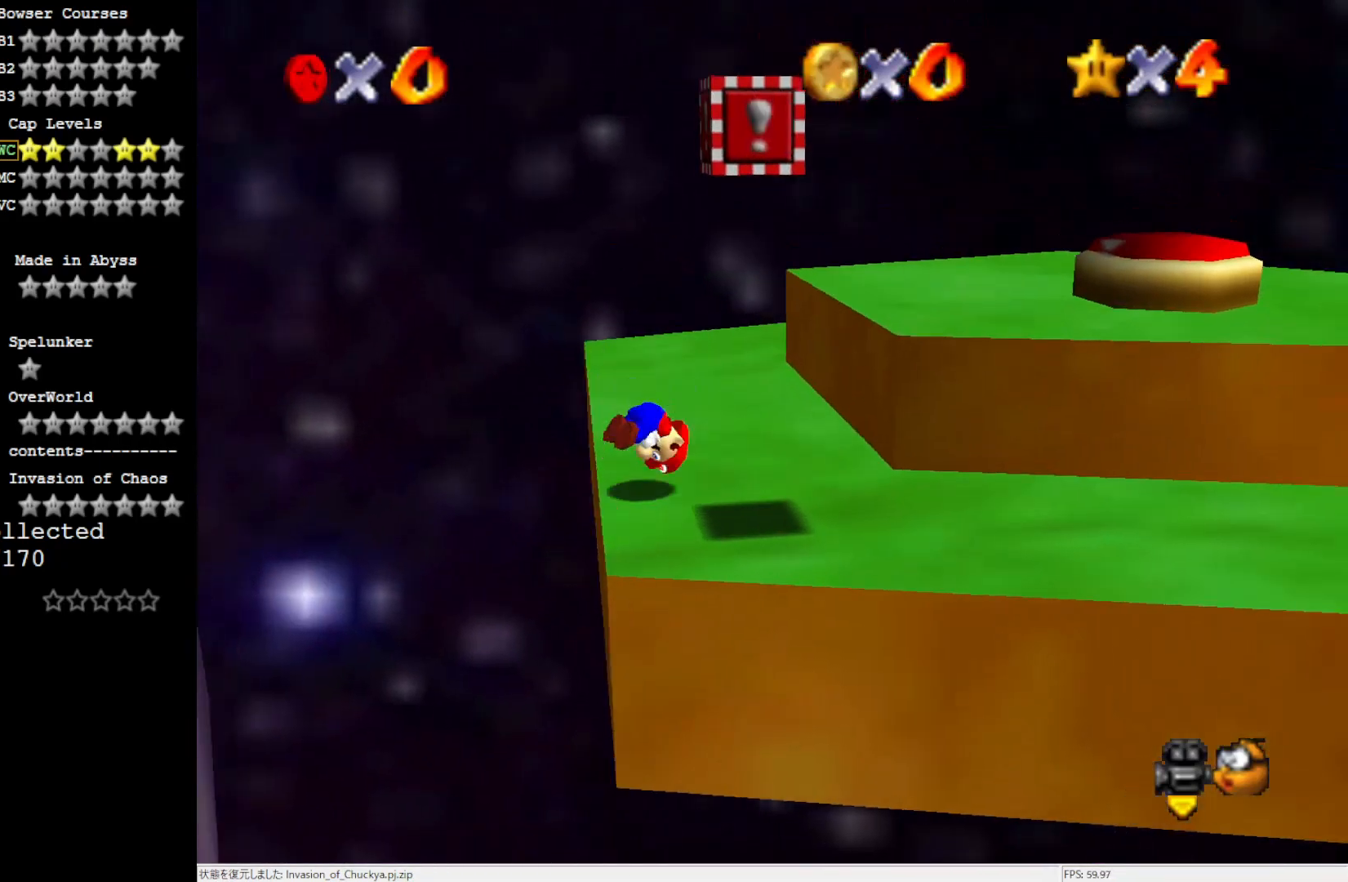
{"buttons": [], "left_stick": "down", "events": [[17, "left_stick", "down"]]}
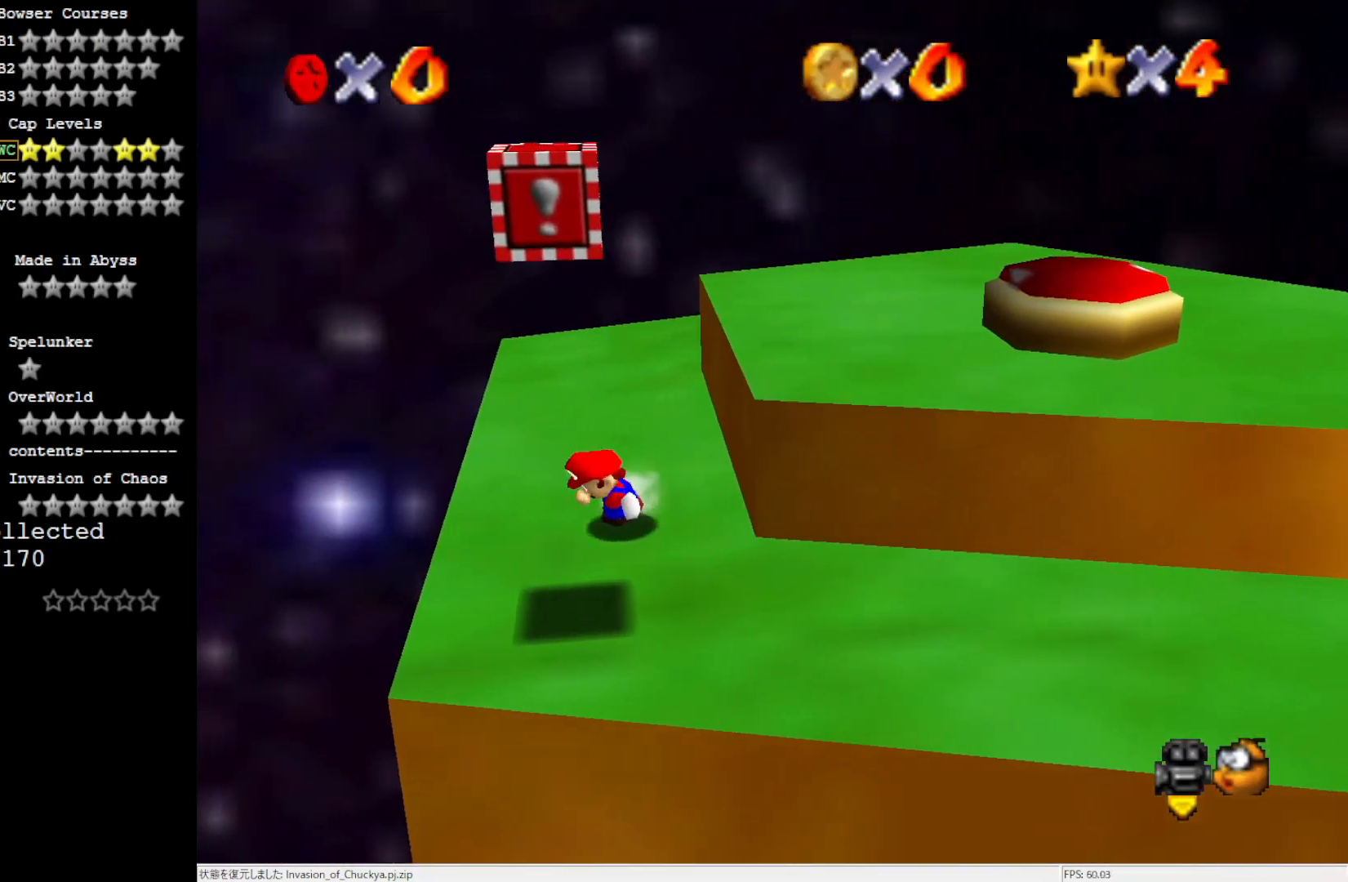
{"buttons": ["A"], "left_stick": "center", "events": [[233, "left_stick", "down-left"], [300, "A", "down"], [450, "left_stick", "center"]]}
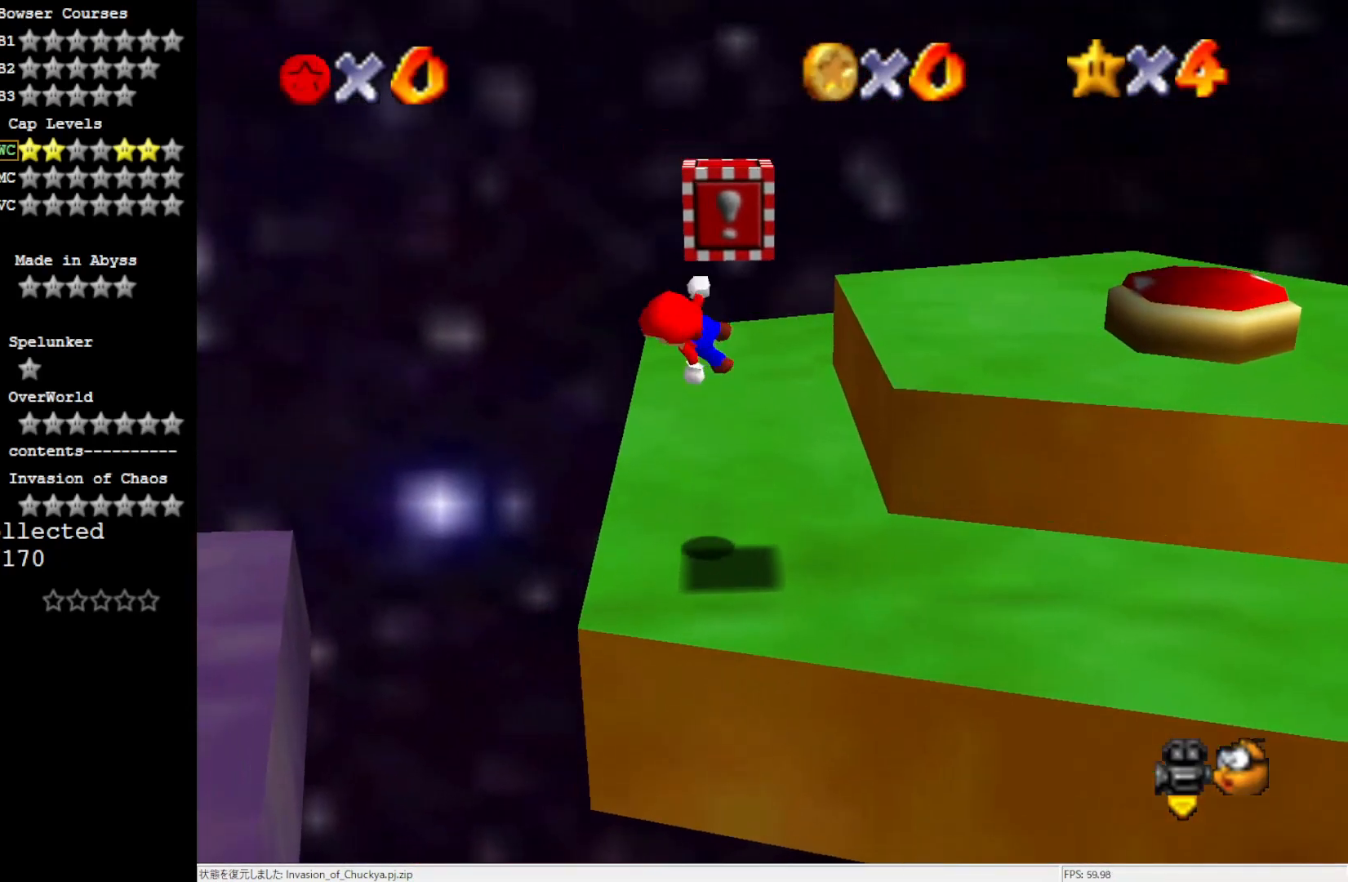
{"buttons": ["C_RIGHT"], "left_stick": "center", "events": [[33, "Z", "down"], [100, "A", "up"], [217, "Z", "up"], [250, "C_RIGHT", "down"], [333, "C_RIGHT", "up"], [400, "C_RIGHT", "down"]]}
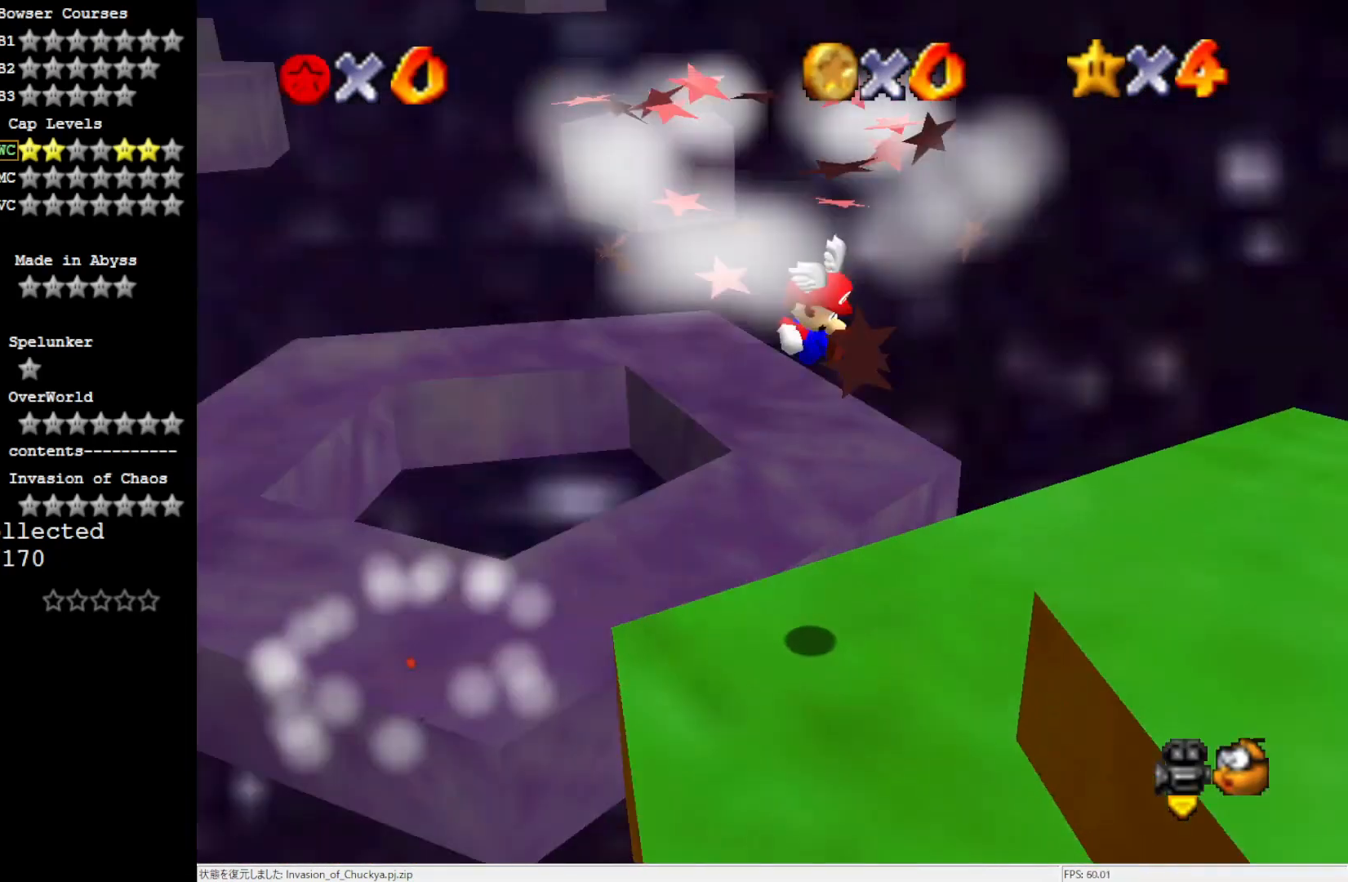
{"buttons": [], "left_stick": "down", "events": [[17, "C_RIGHT", "up"], [83, "left_stick", "down-right"], [433, "left_stick", "down"]]}
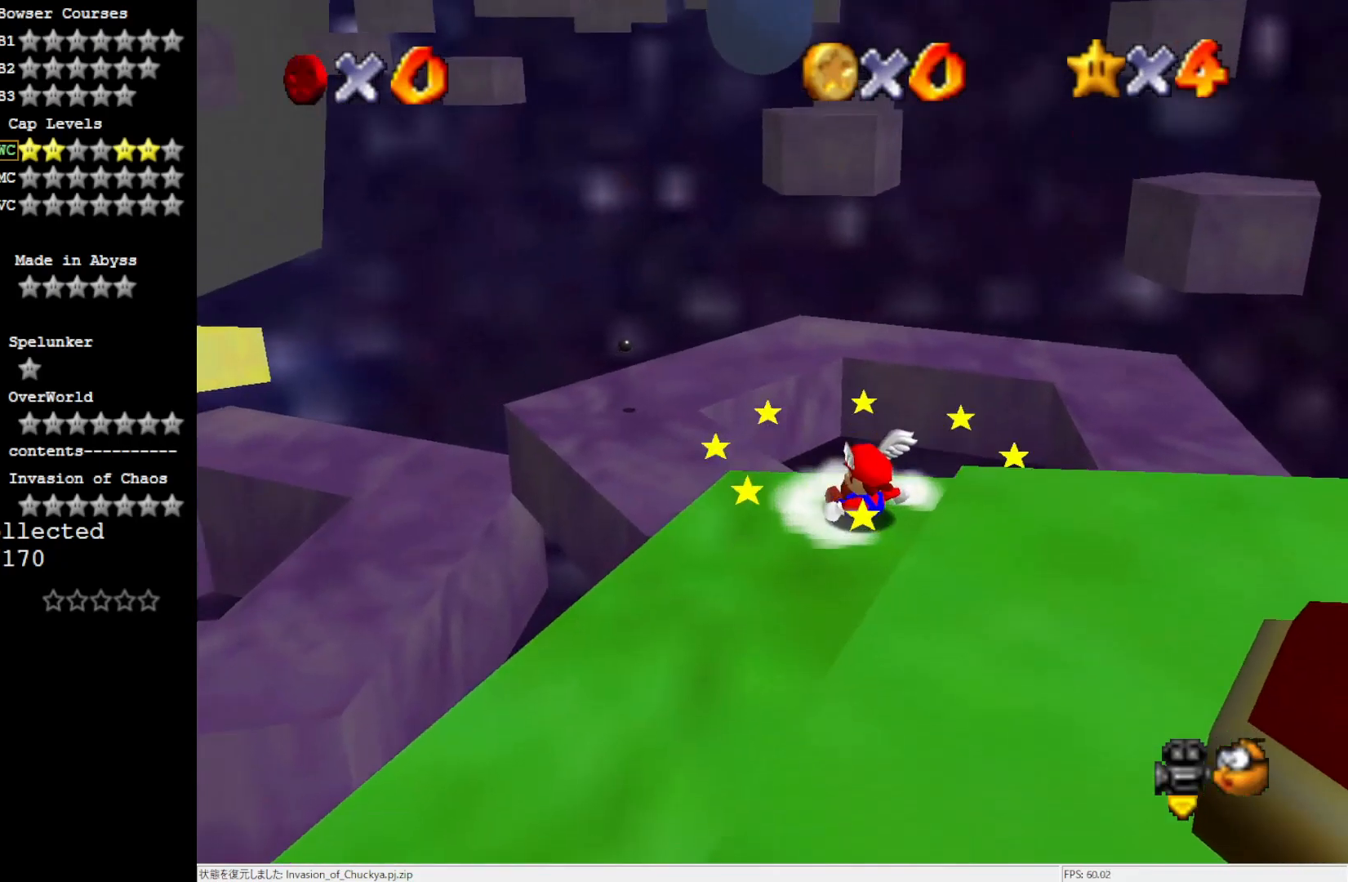
{"buttons": [], "left_stick": "down", "events": []}
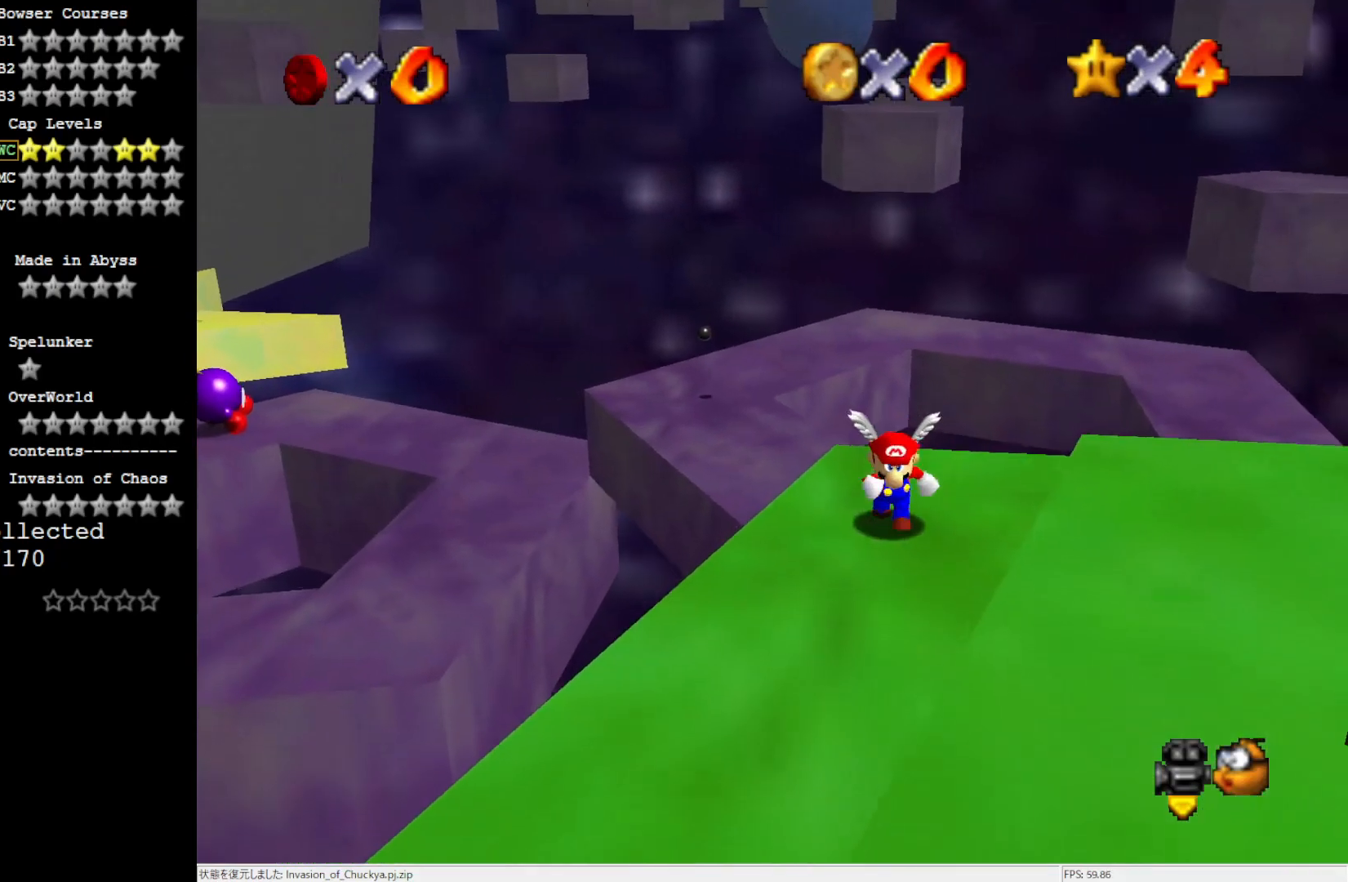
{"buttons": ["A"], "left_stick": "down-right", "events": [[333, "left_stick", "down-right"], [400, "A", "down"]]}
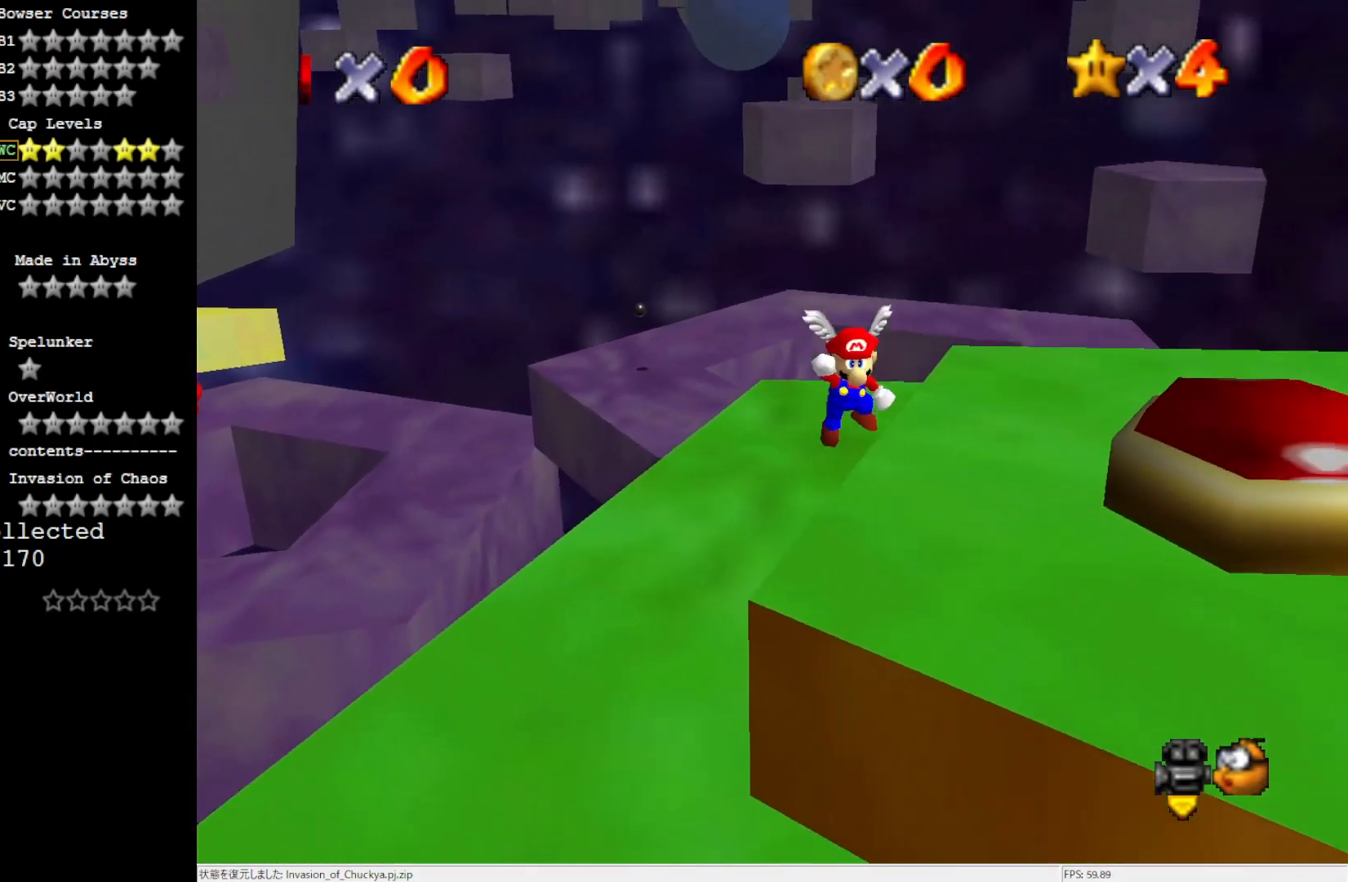
{"buttons": [], "left_stick": "down-right", "events": [[400, "A", "up"]]}
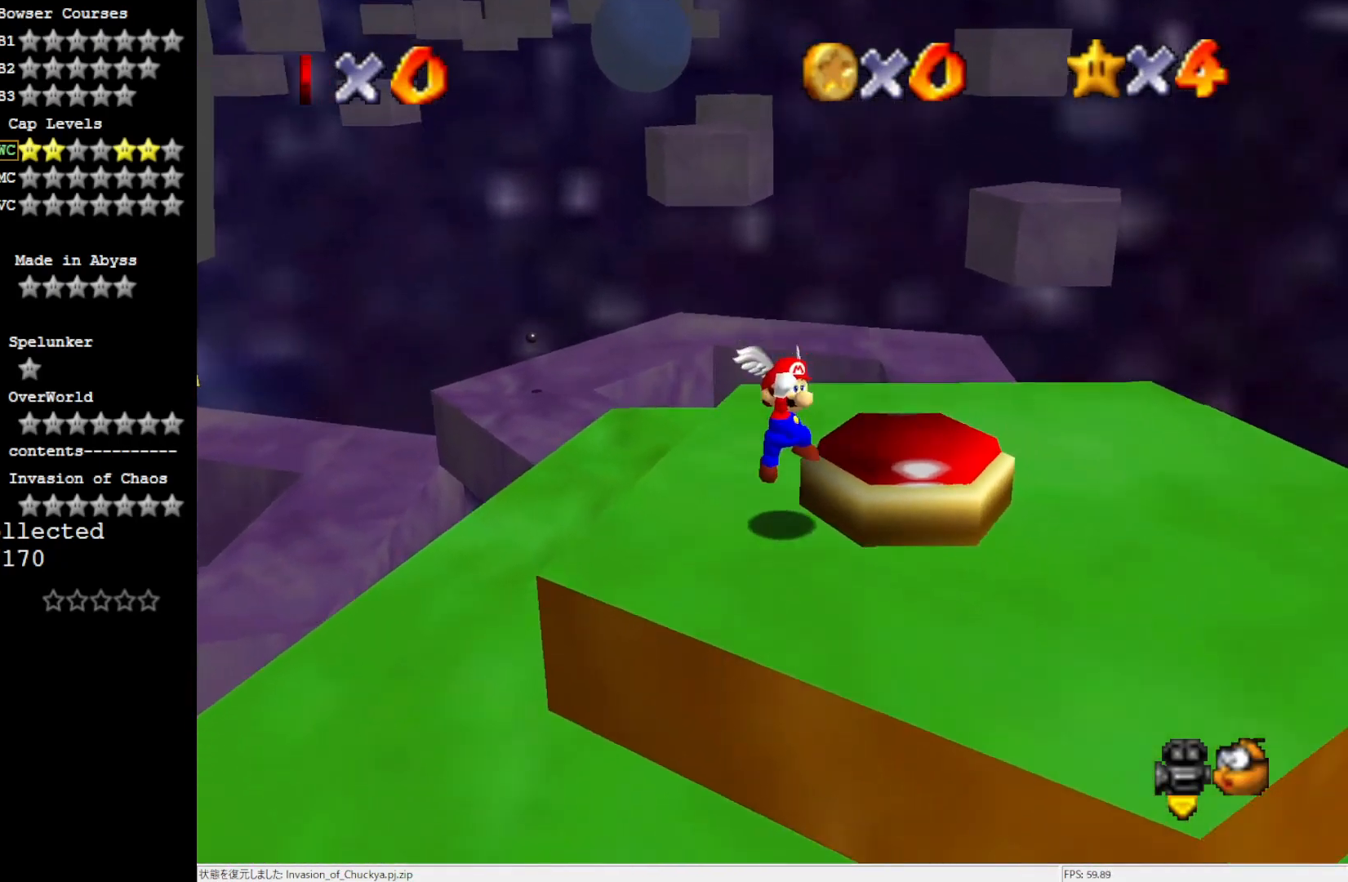
{"buttons": [], "left_stick": "up", "events": [[67, "C_RIGHT", "down"], [133, "left_stick", "center"], [183, "left_stick", "up"], [217, "C_RIGHT", "up"]]}
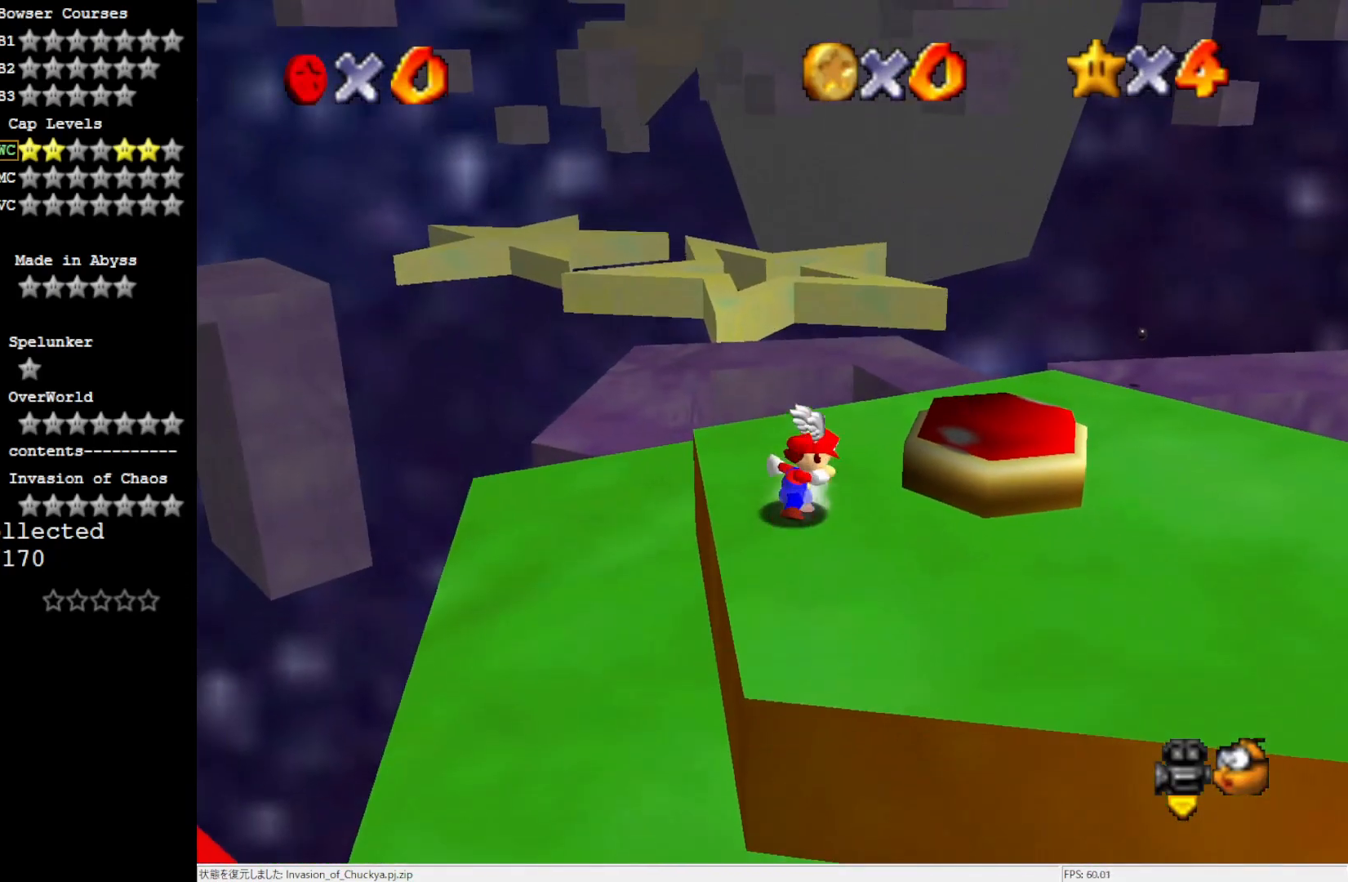
{"buttons": ["A"], "left_stick": "down", "events": [[67, "A", "down"], [133, "left_stick", "center"], [217, "left_stick", "down"]]}